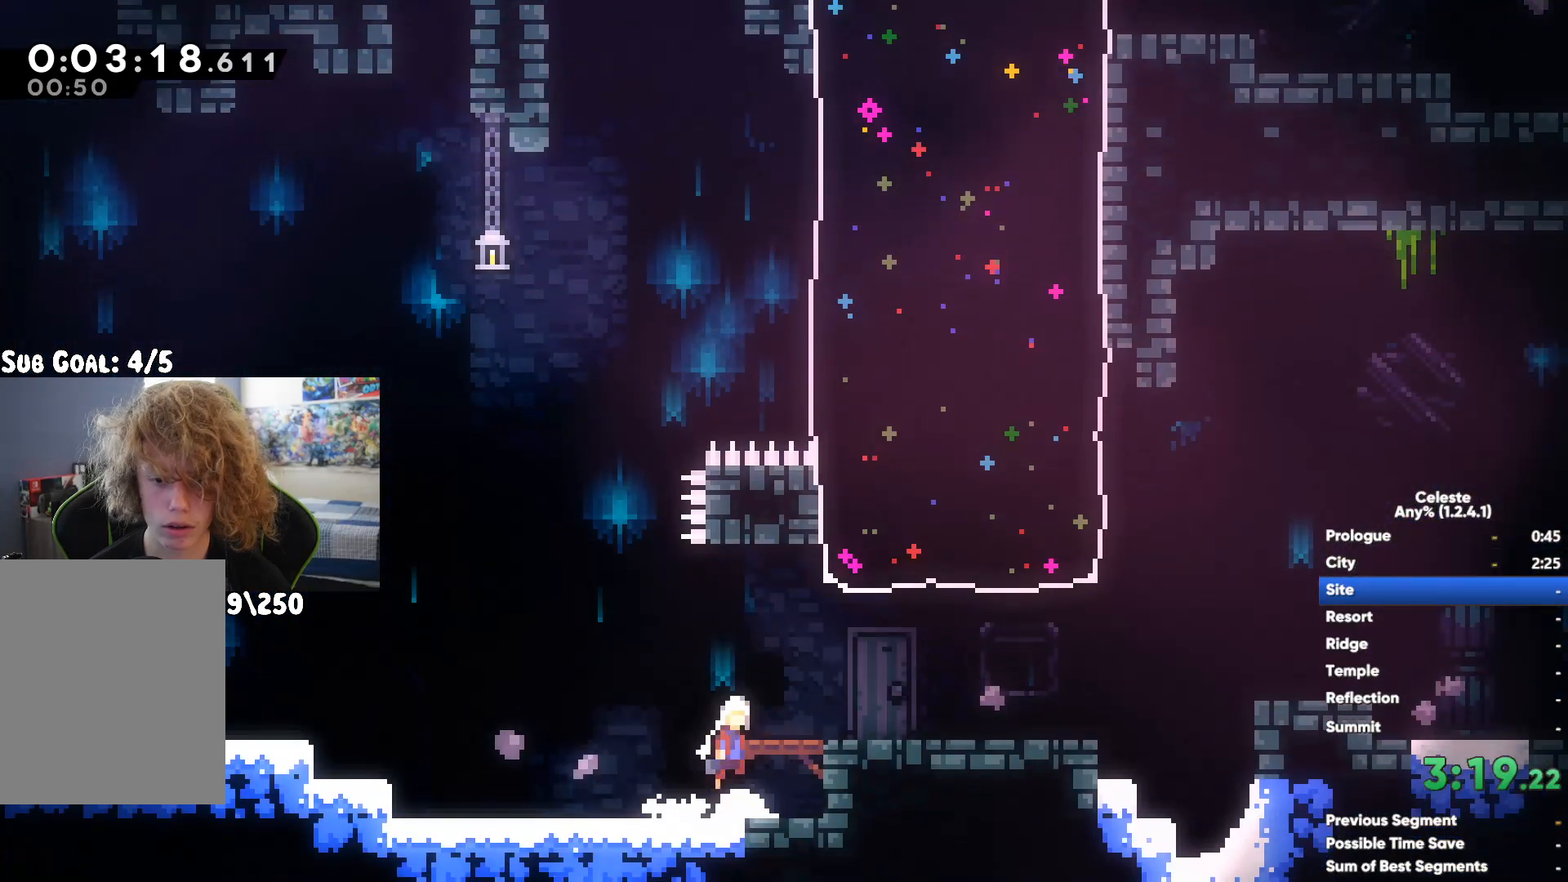
Gameplay with a controller (Xbox layout); each line is a JSON object with the inputs held at the frame after it. "button_events" lists button changes between this image and that frame as [ms after this image, input, new state], when the widget could be followed in between (sticks are given only as held states). Not read: R2.
{"buttons": [], "left_stick": "up-left", "right_stick": "center", "button_events": [[217, "A", "up"], [267, "X", "down"], [450, "X", "up"]]}
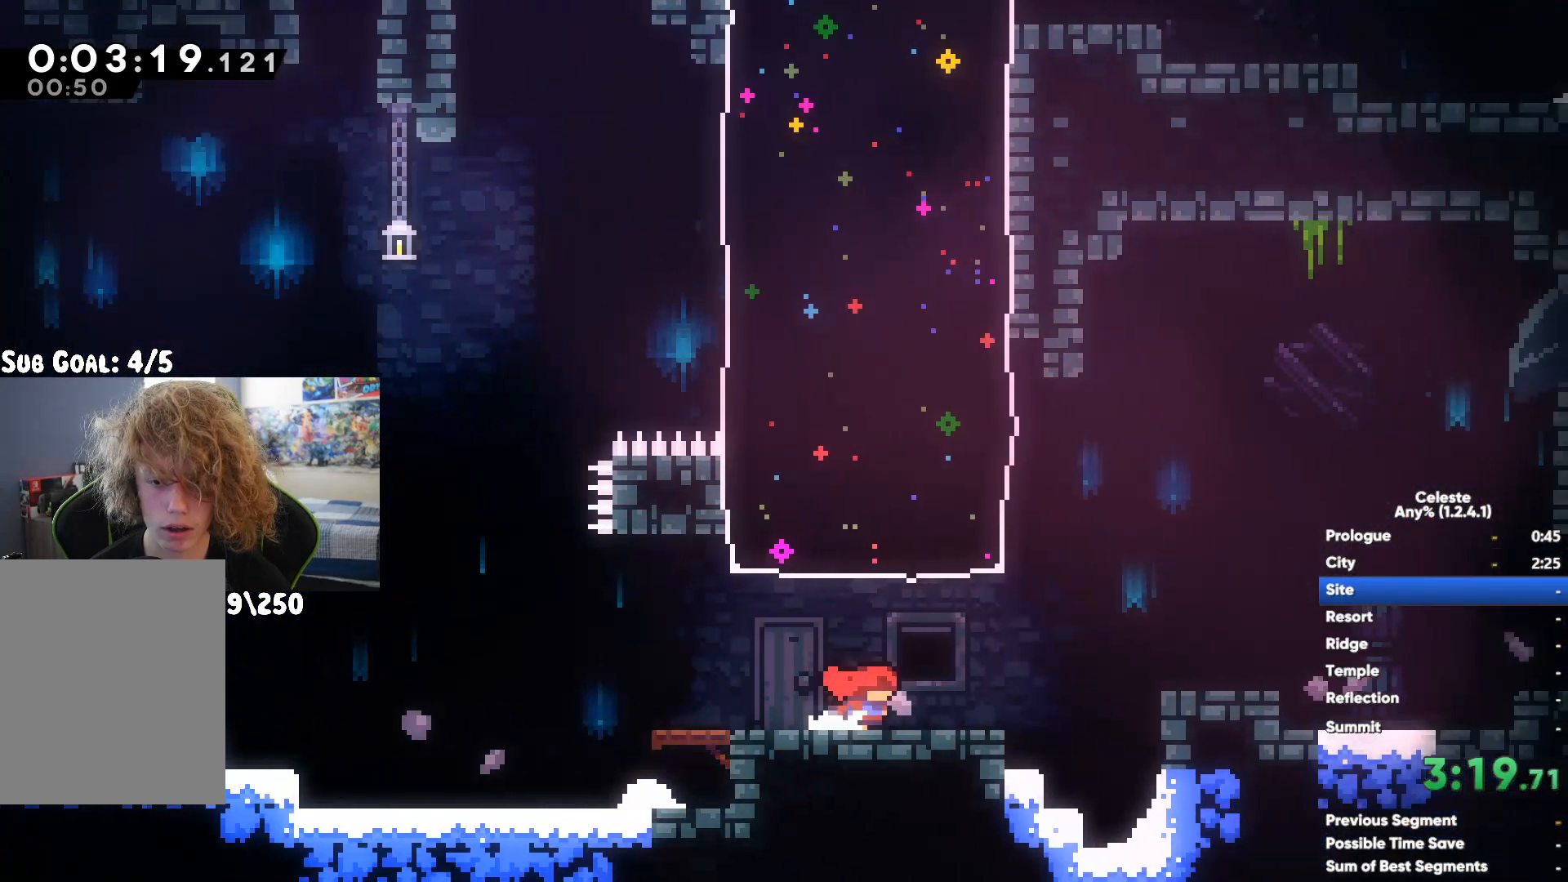
{"buttons": [], "left_stick": "up-left", "right_stick": "center", "button_events": [[200, "A", "down"], [467, "A", "up"]]}
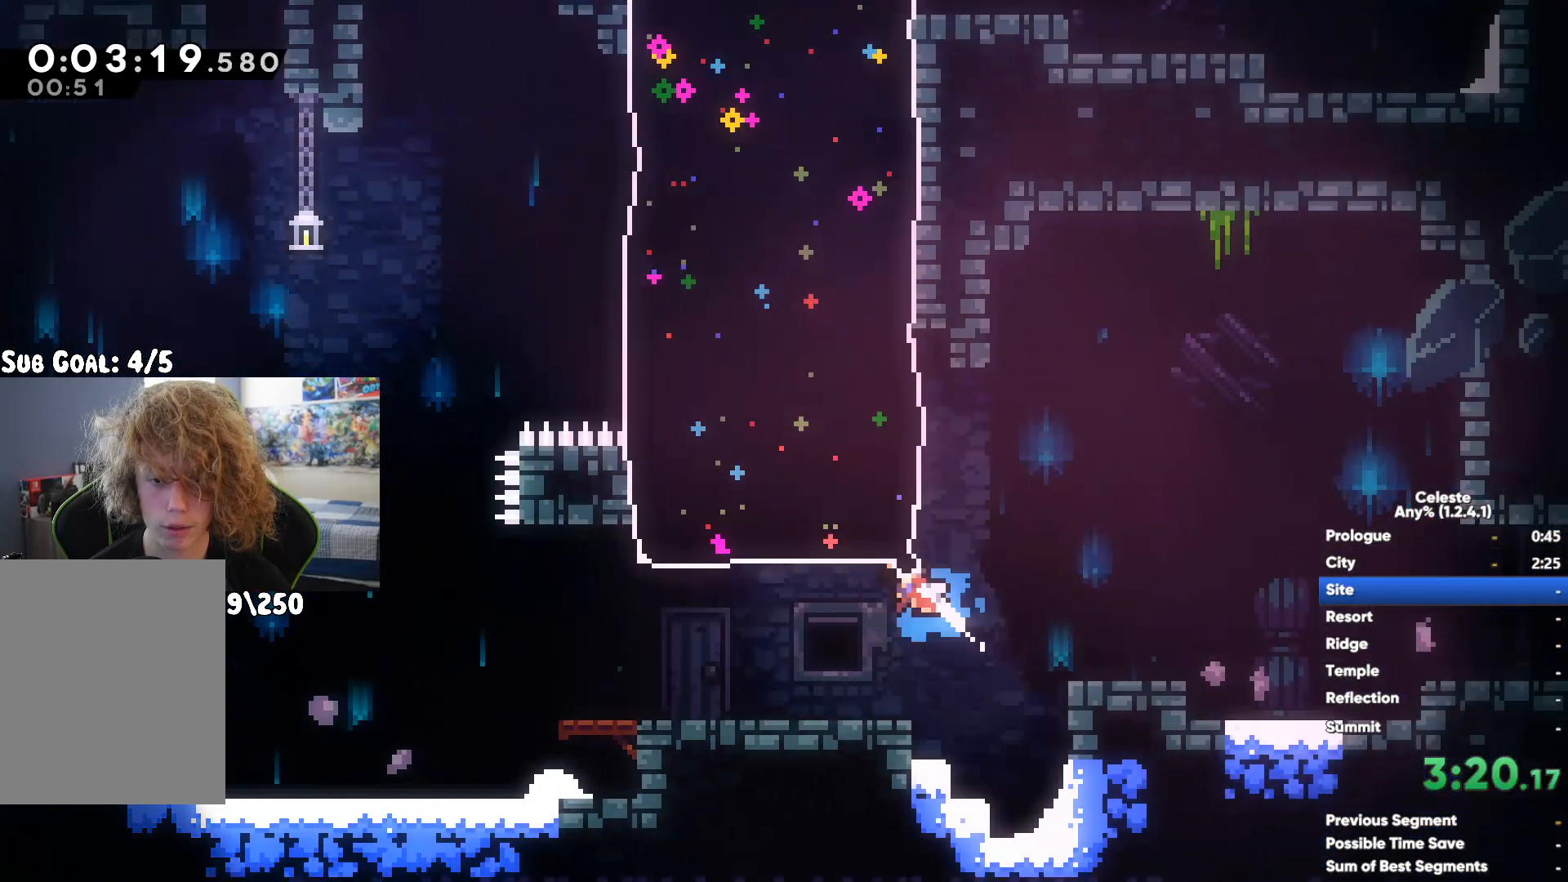
{"buttons": ["A"], "left_stick": "up", "right_stick": "center", "button_events": [[83, "X", "down"], [267, "X", "up"], [467, "A", "down"]]}
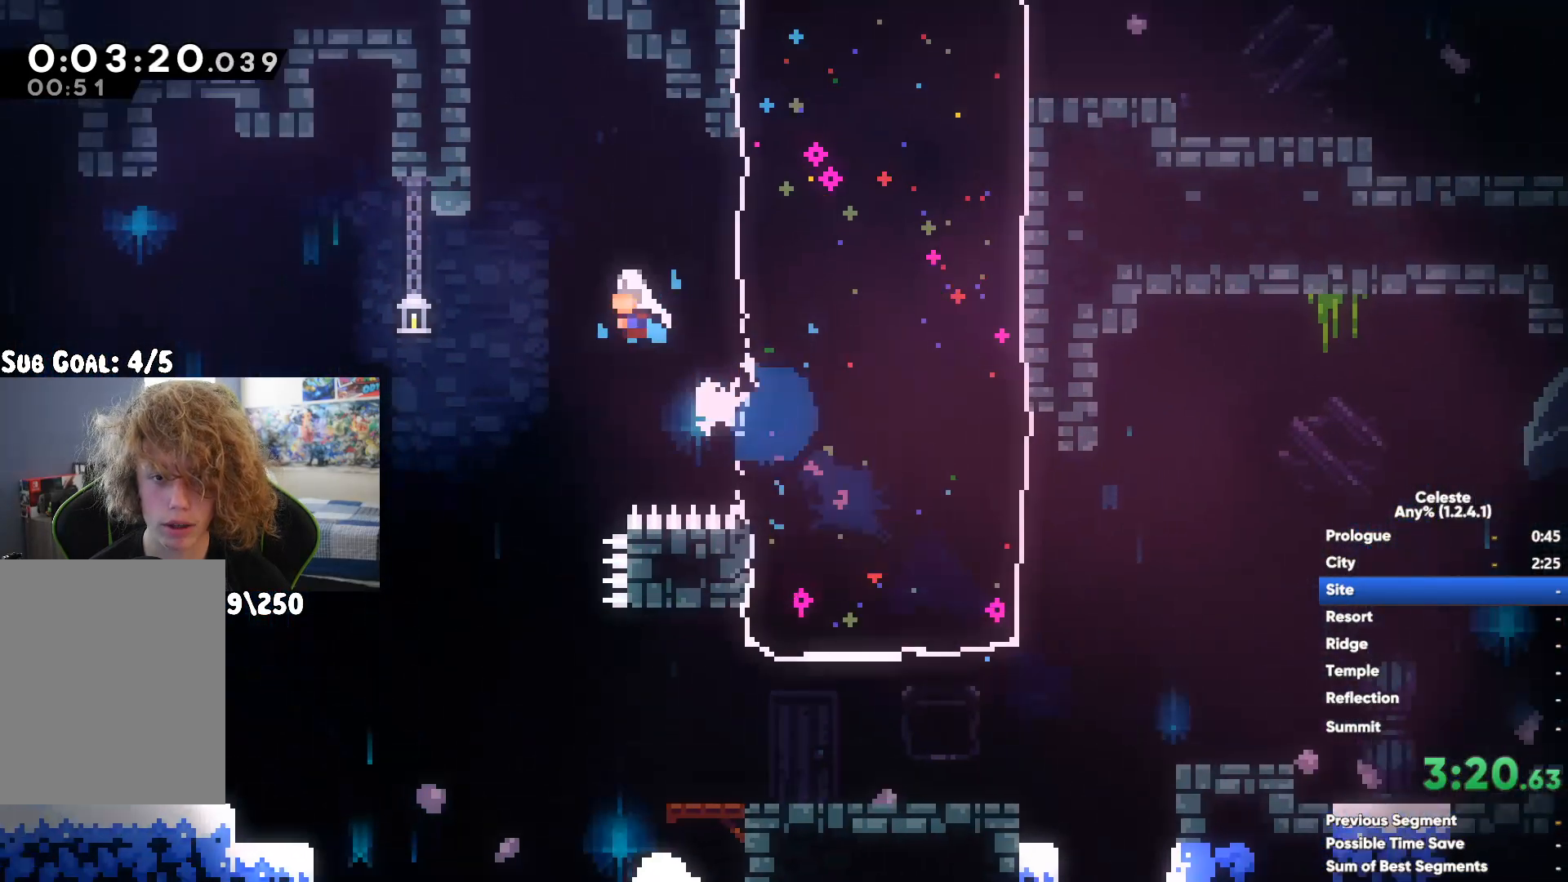
{"buttons": ["A"], "left_stick": "right", "right_stick": "center", "button_events": [[167, "A", "up"], [250, "A", "down"], [383, "A", "up"], [467, "A", "down"]]}
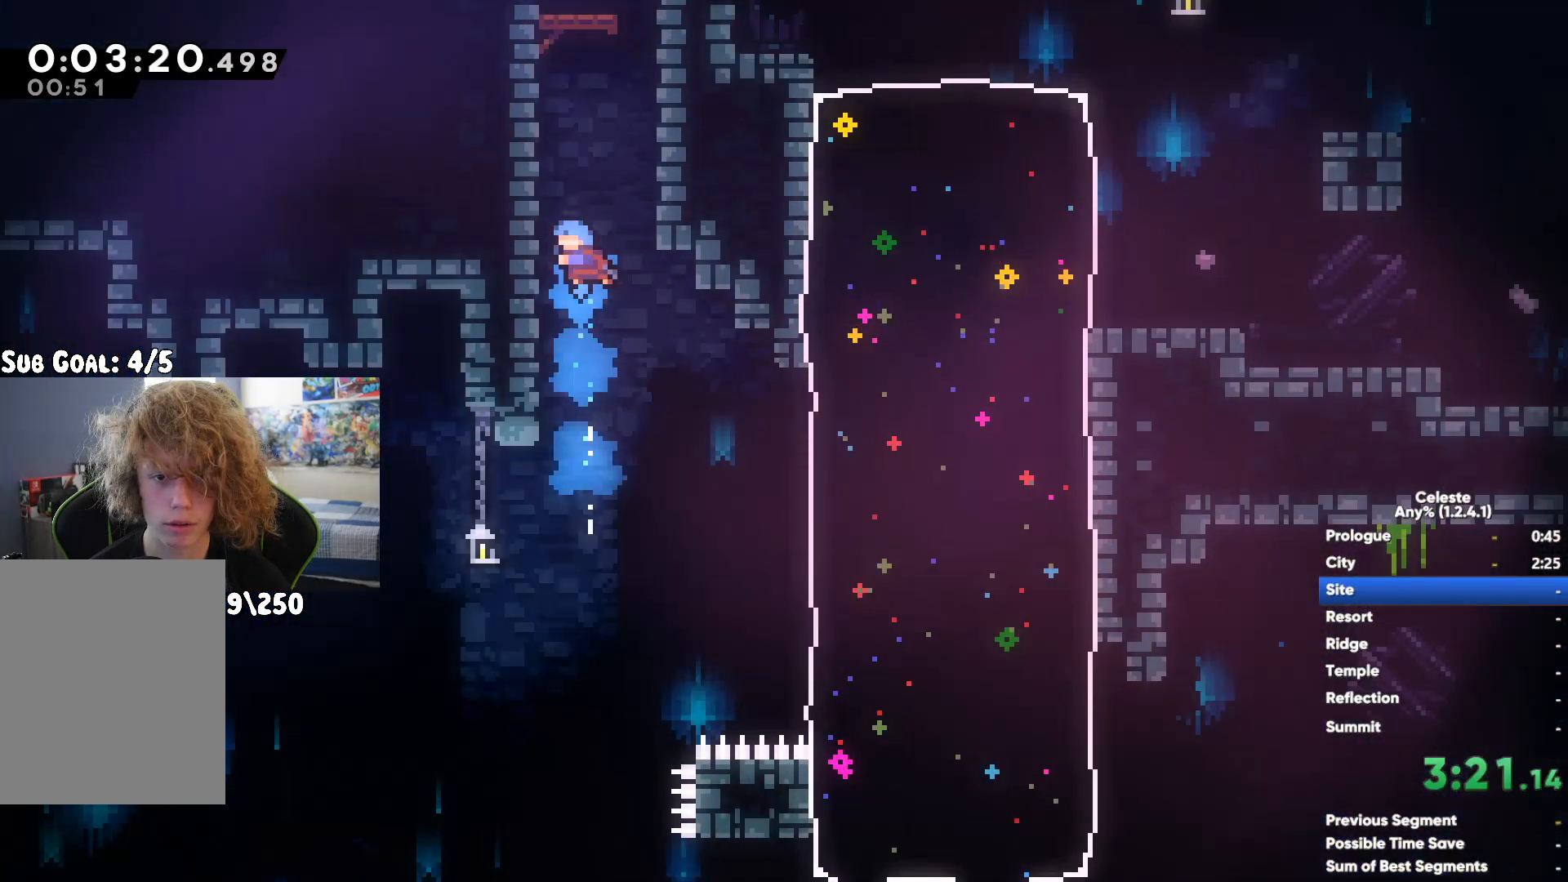
{"buttons": [], "left_stick": "right", "right_stick": "center", "button_events": [[67, "A", "up"], [150, "A", "down"], [283, "A", "up"], [350, "A", "down"], [467, "A", "up"]]}
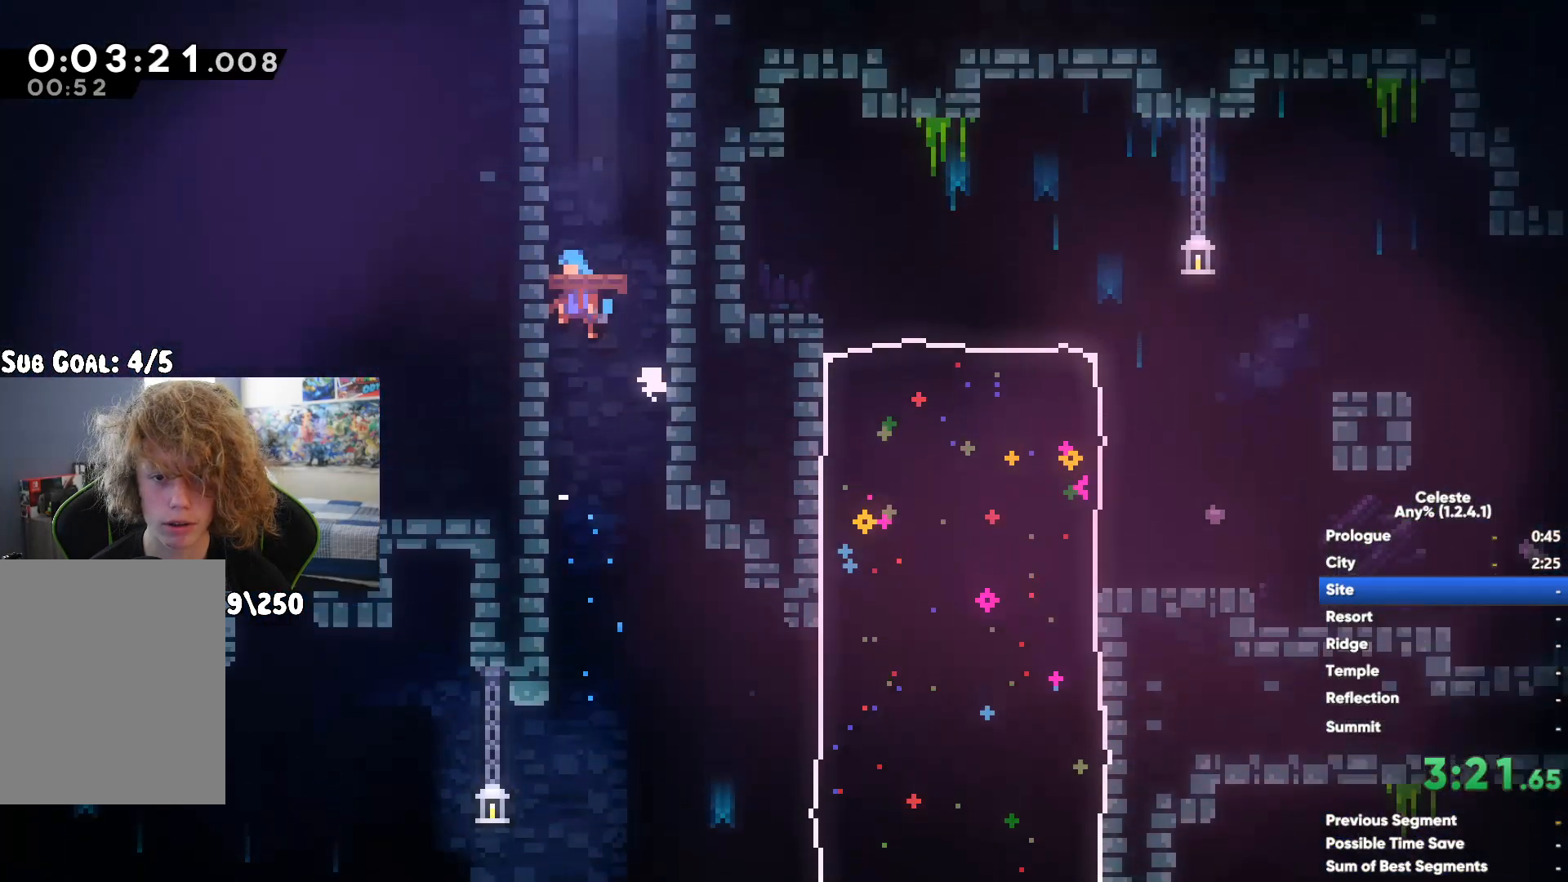
{"buttons": [], "left_stick": "right", "right_stick": "center", "button_events": [[33, "A", "down"], [150, "A", "up"], [233, "A", "down"], [333, "A", "up"], [400, "A", "down"], [500, "A", "up"]]}
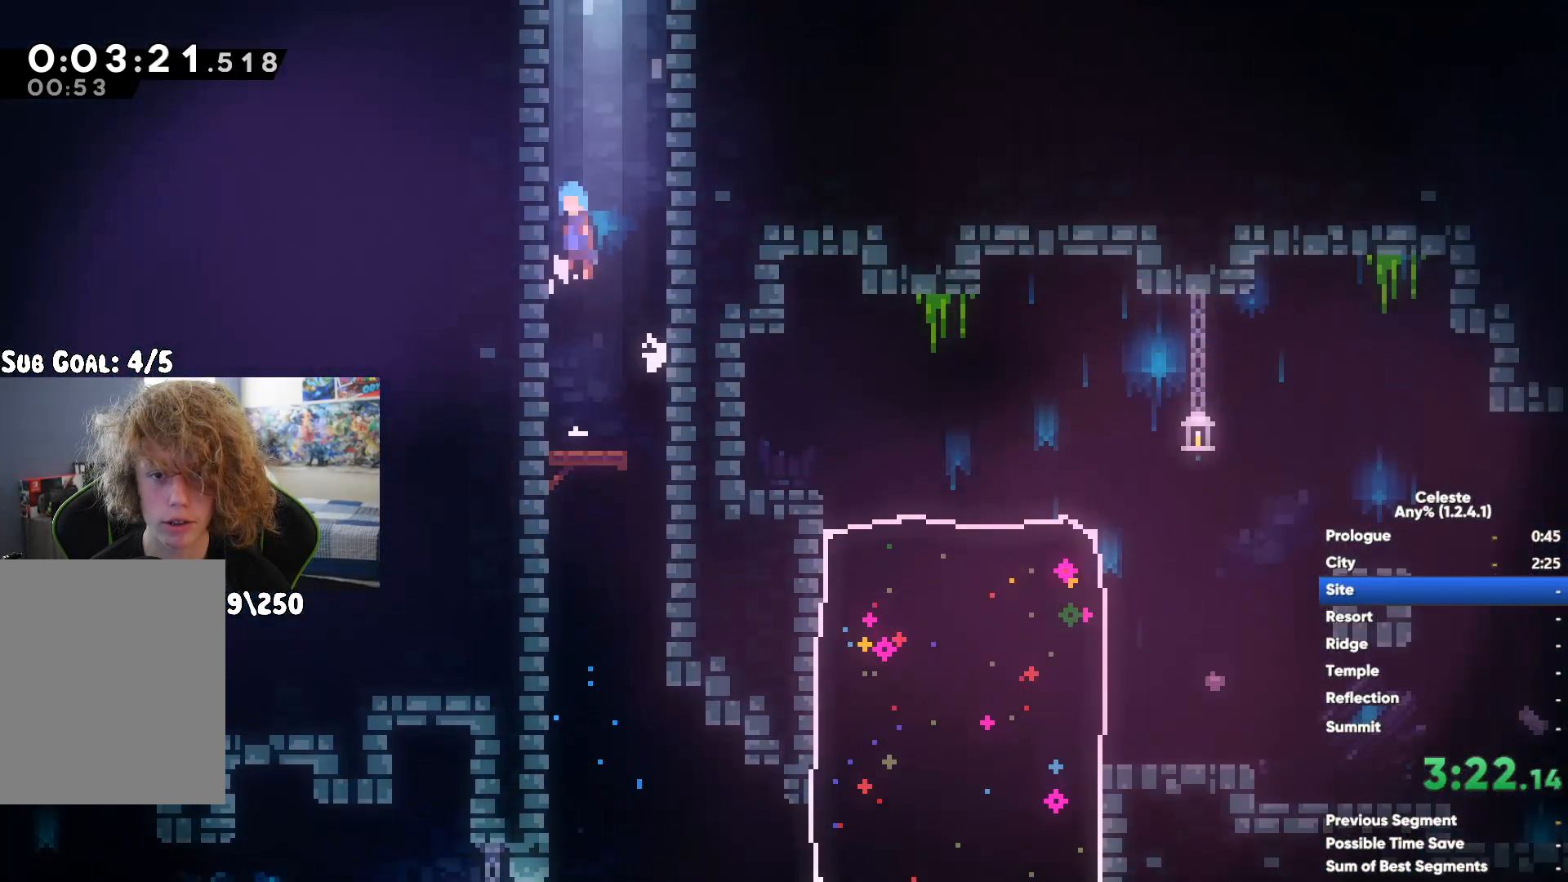
{"buttons": [], "left_stick": "right", "right_stick": "center", "button_events": [[83, "A", "down"], [183, "A", "up"]]}
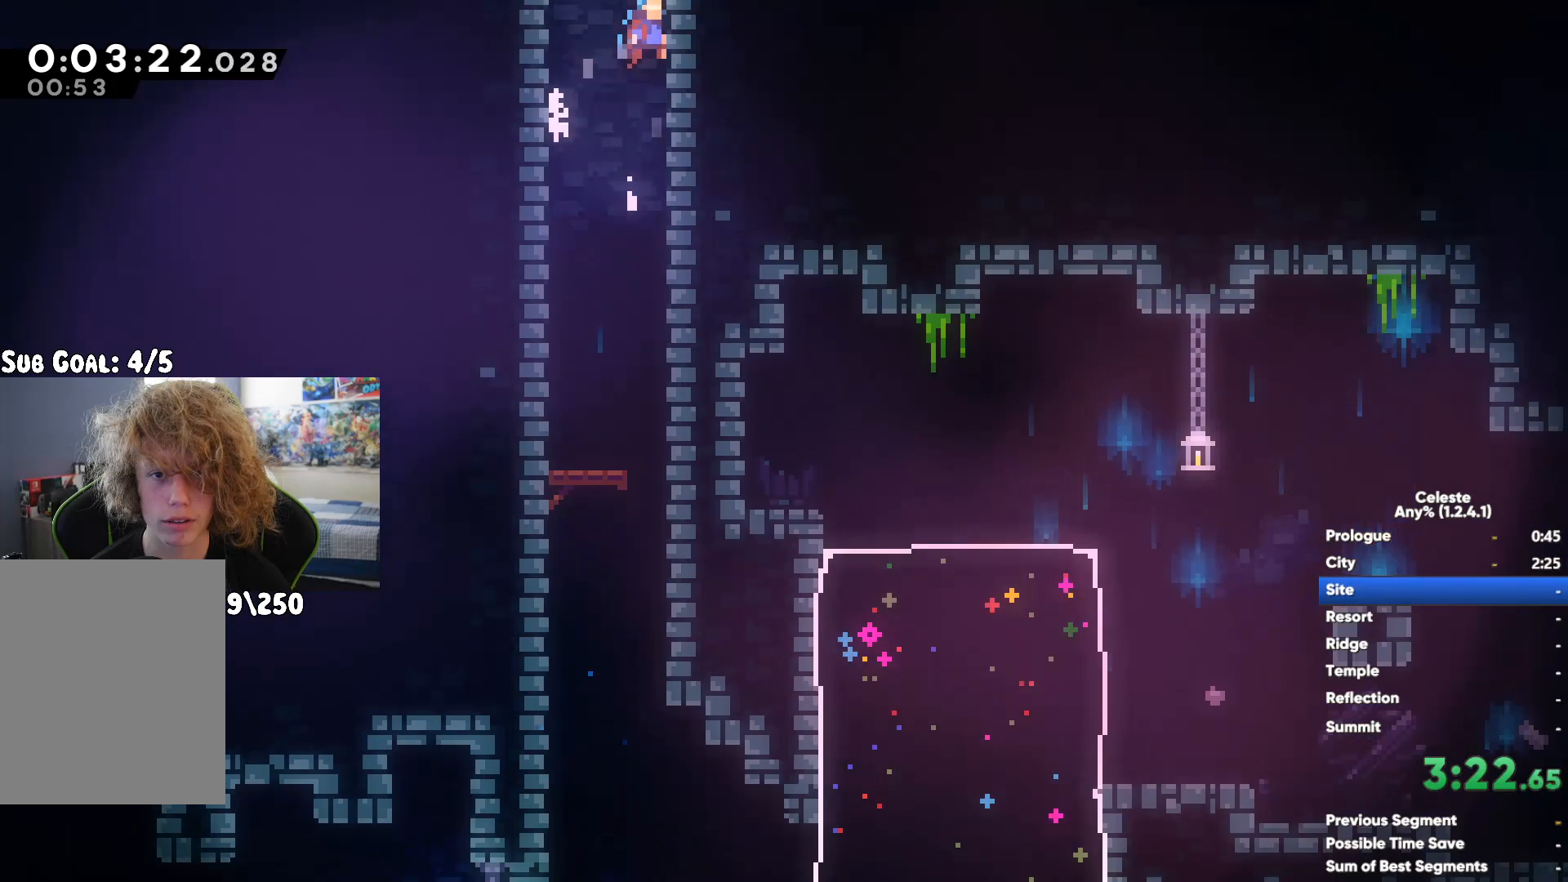
{"buttons": [], "left_stick": "center", "right_stick": "center", "button_events": []}
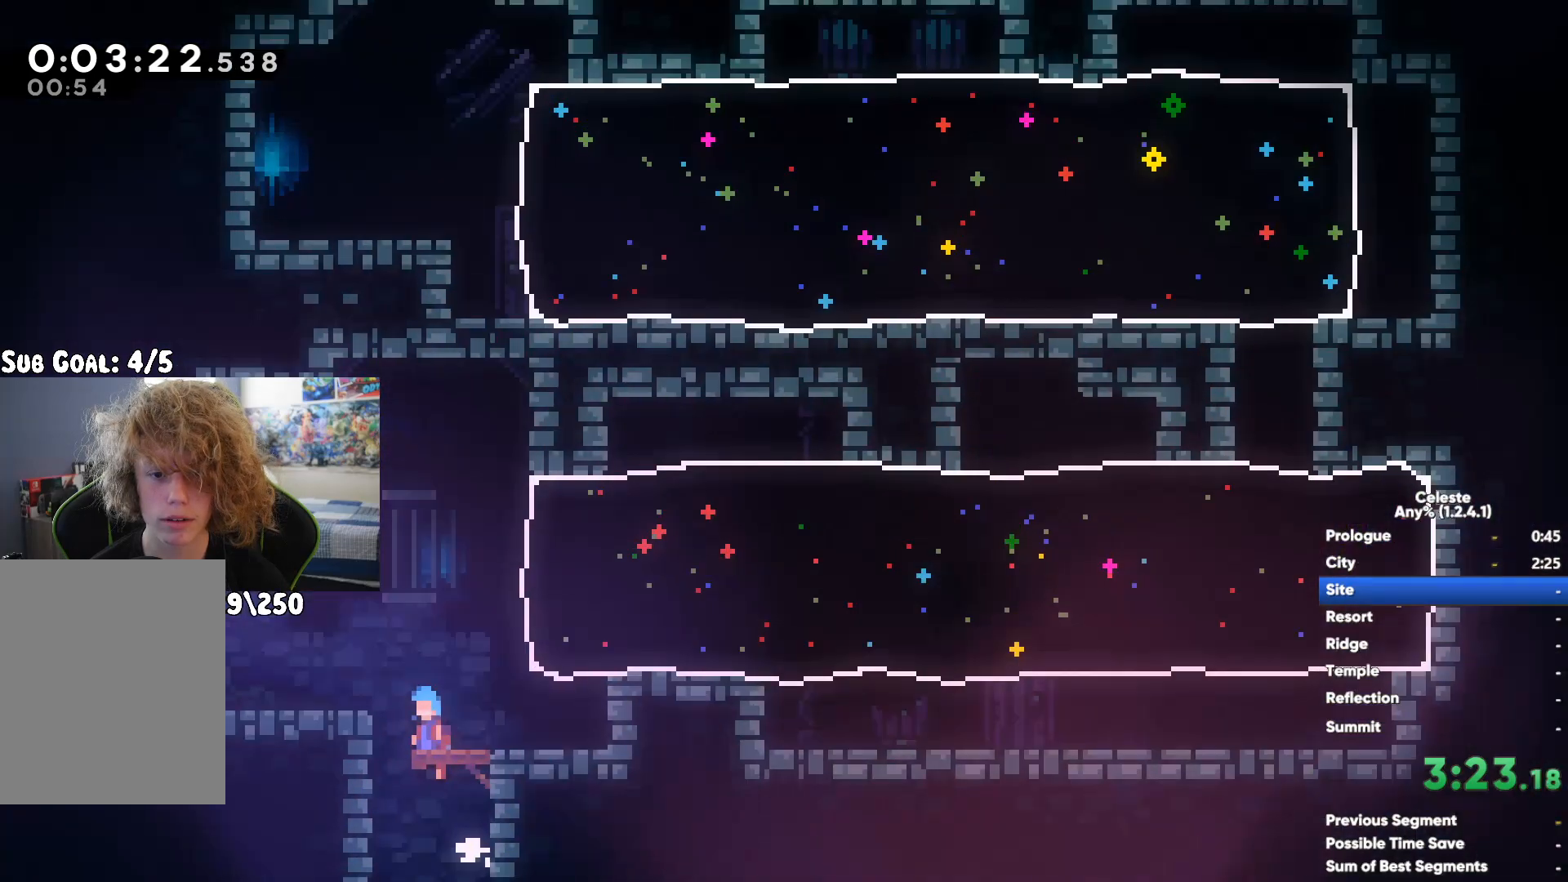
{"buttons": [], "left_stick": "center", "right_stick": "center", "button_events": [[133, "X", "down"], [283, "X", "up"]]}
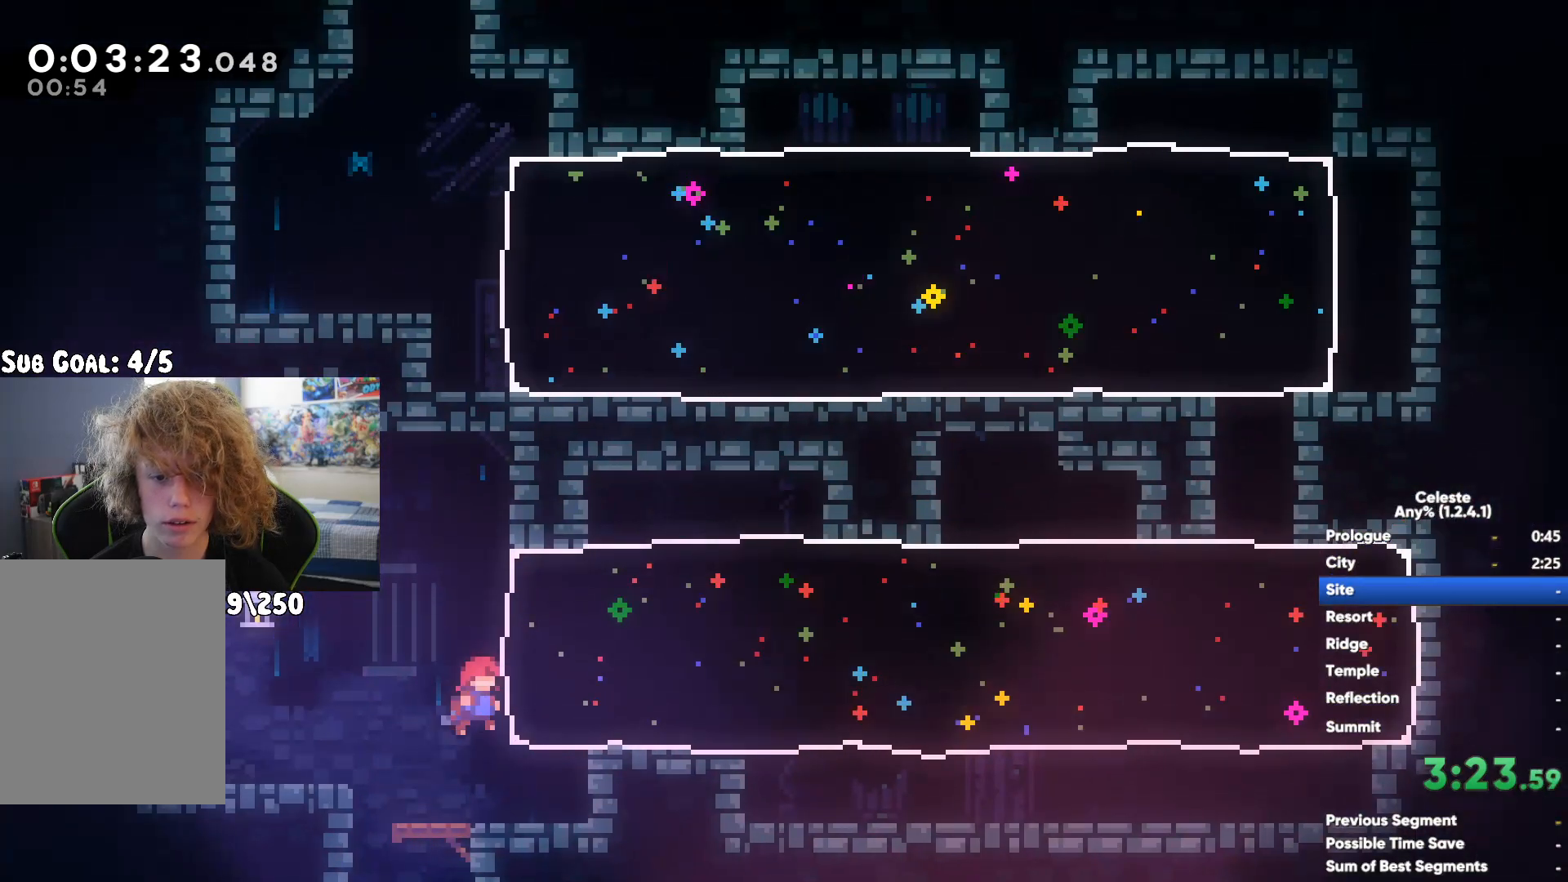
{"buttons": [], "left_stick": "down", "right_stick": "center", "button_events": [[317, "X", "down"], [483, "X", "up"]]}
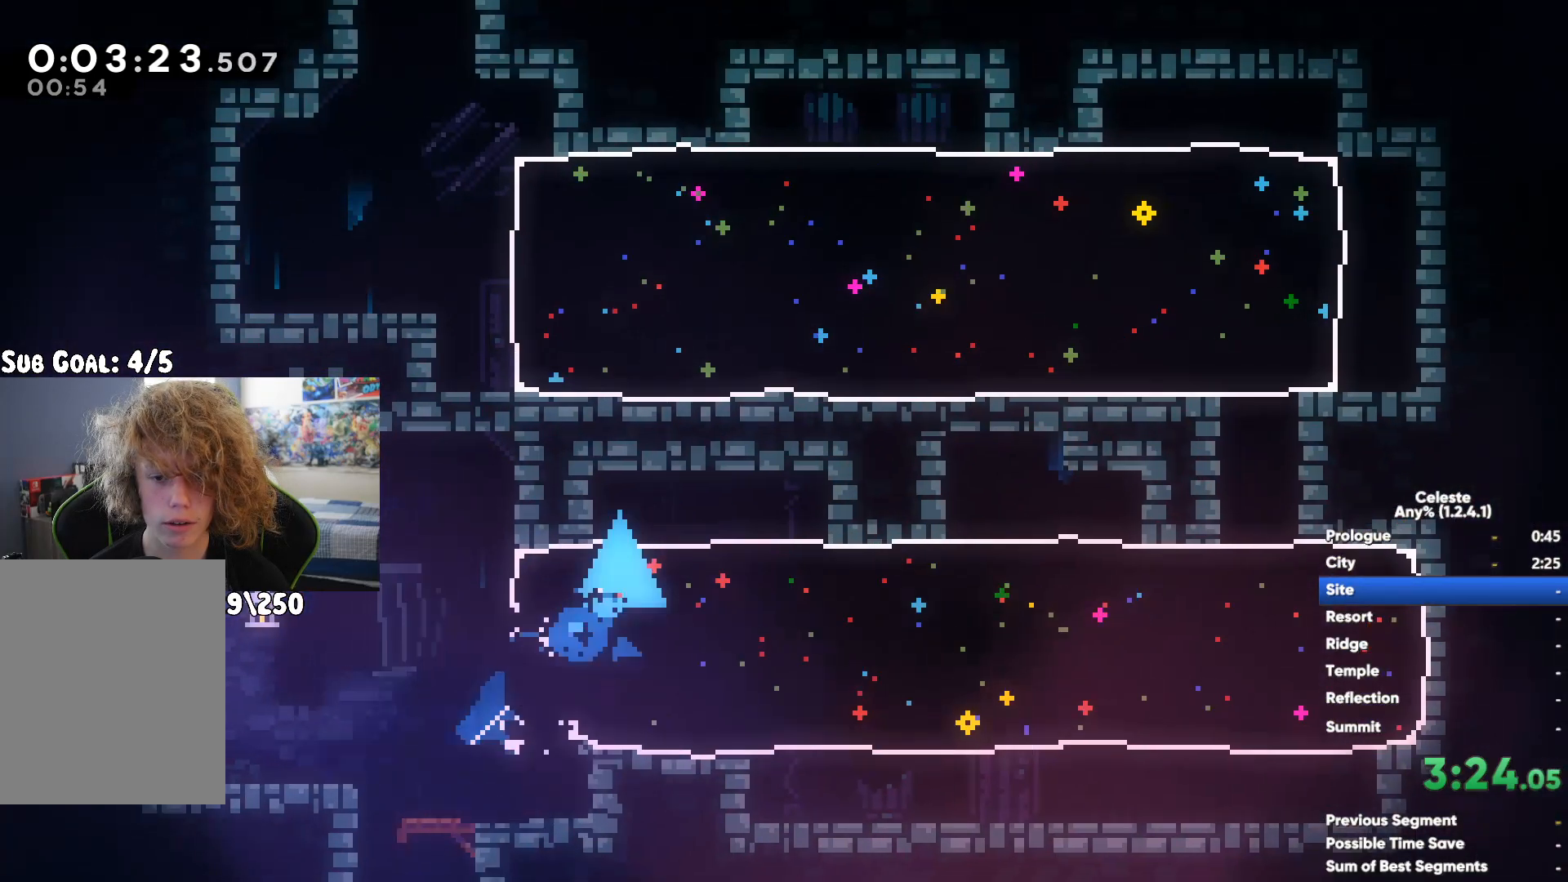
{"buttons": [], "left_stick": "right", "right_stick": "center", "button_events": [[217, "X", "down"], [383, "X", "up"]]}
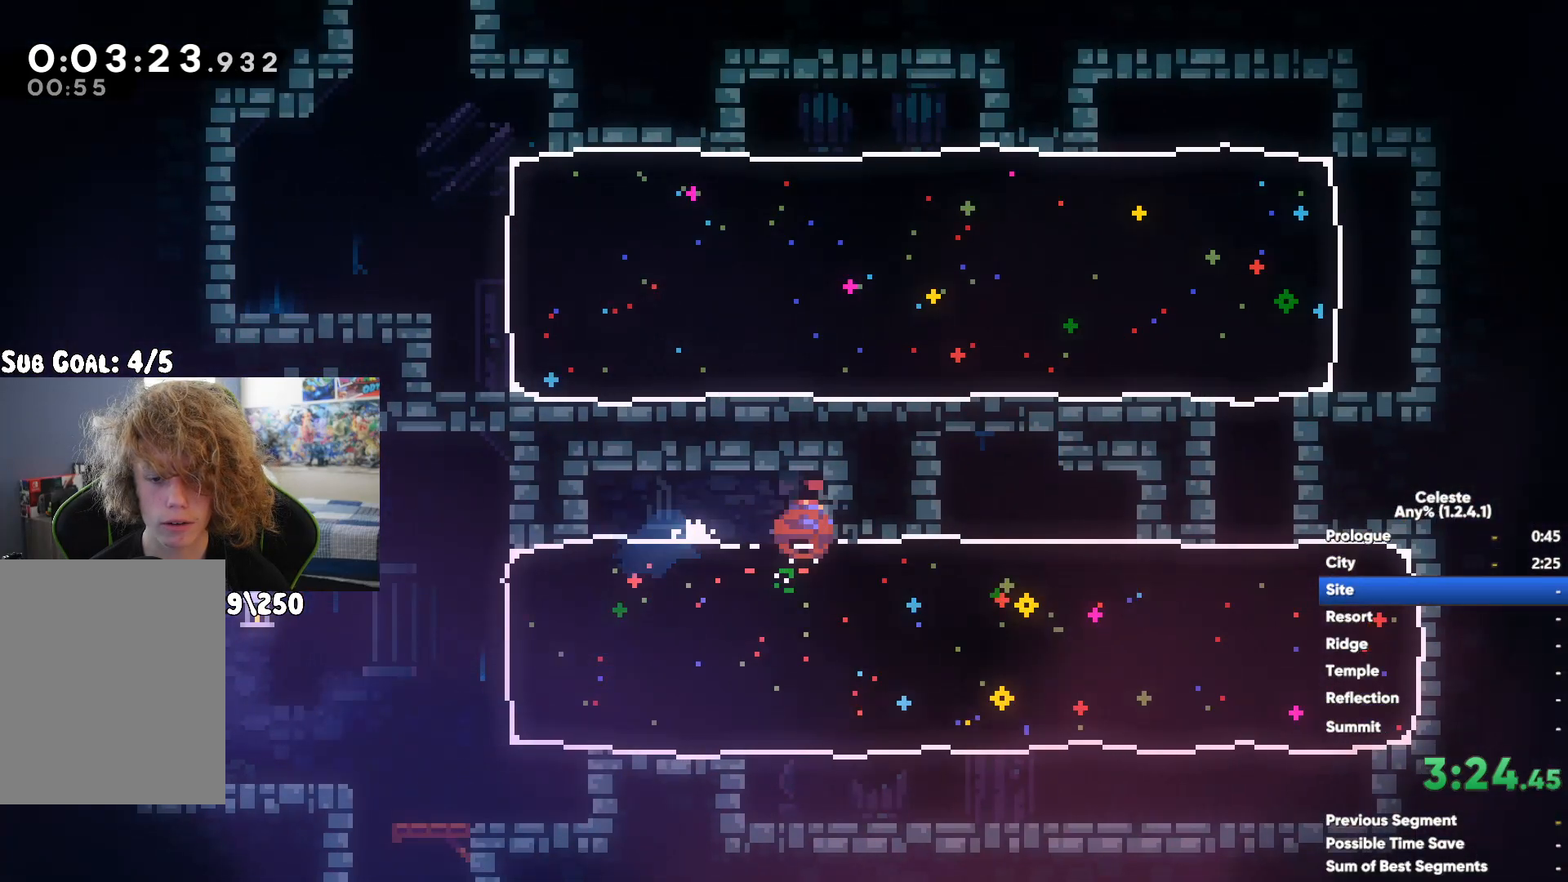
{"buttons": ["X"], "left_stick": "up", "right_stick": "center", "button_events": [[383, "X", "down"]]}
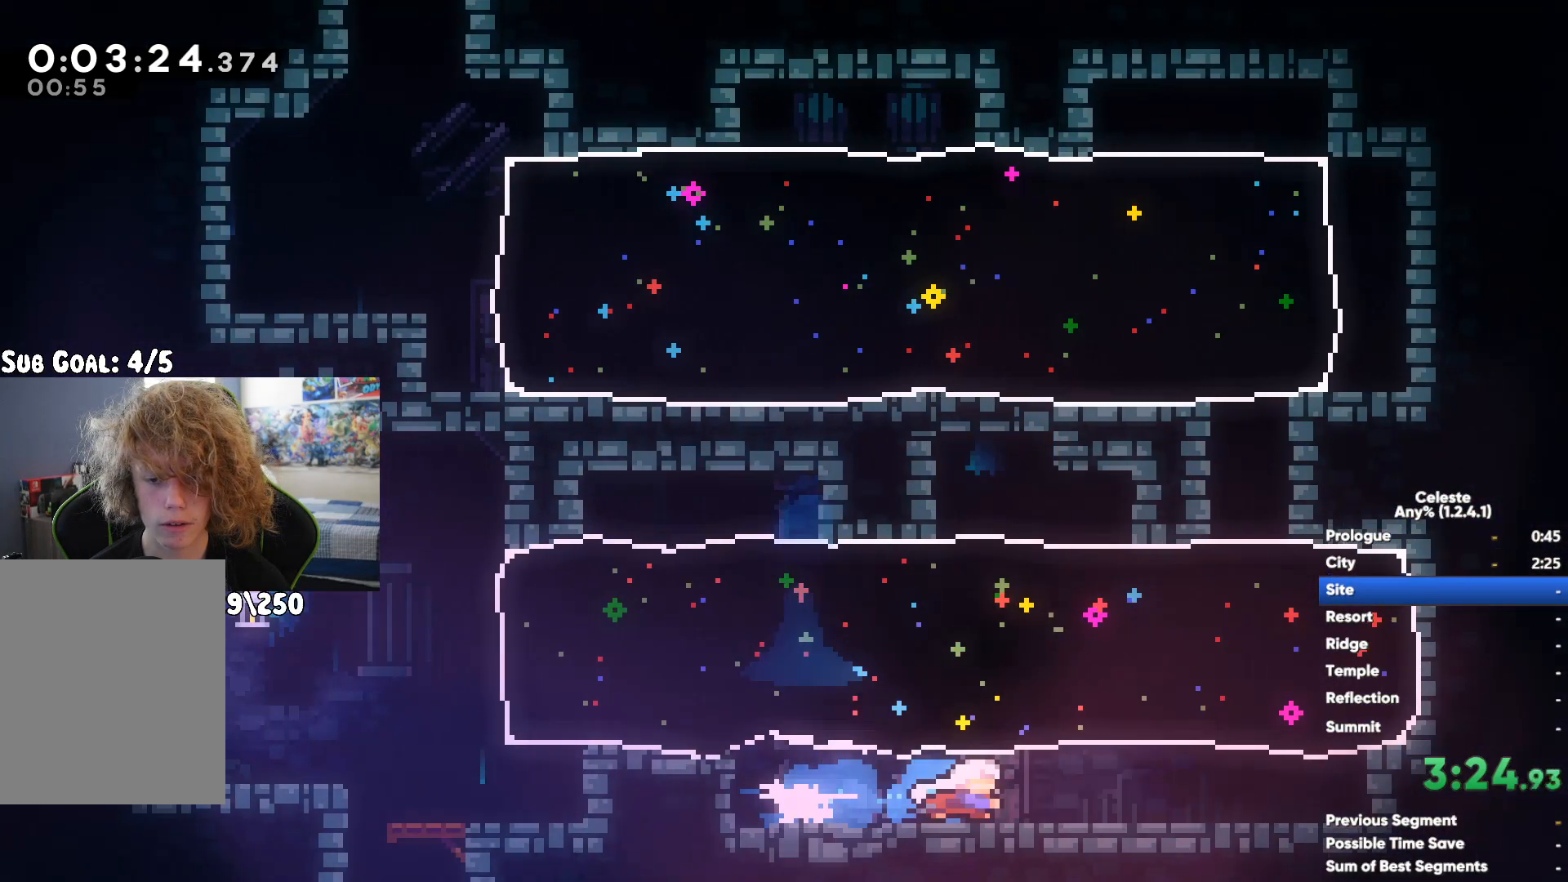
{"buttons": ["X"], "left_stick": "up", "right_stick": "center", "button_events": [[100, "X", "up"], [350, "X", "down"]]}
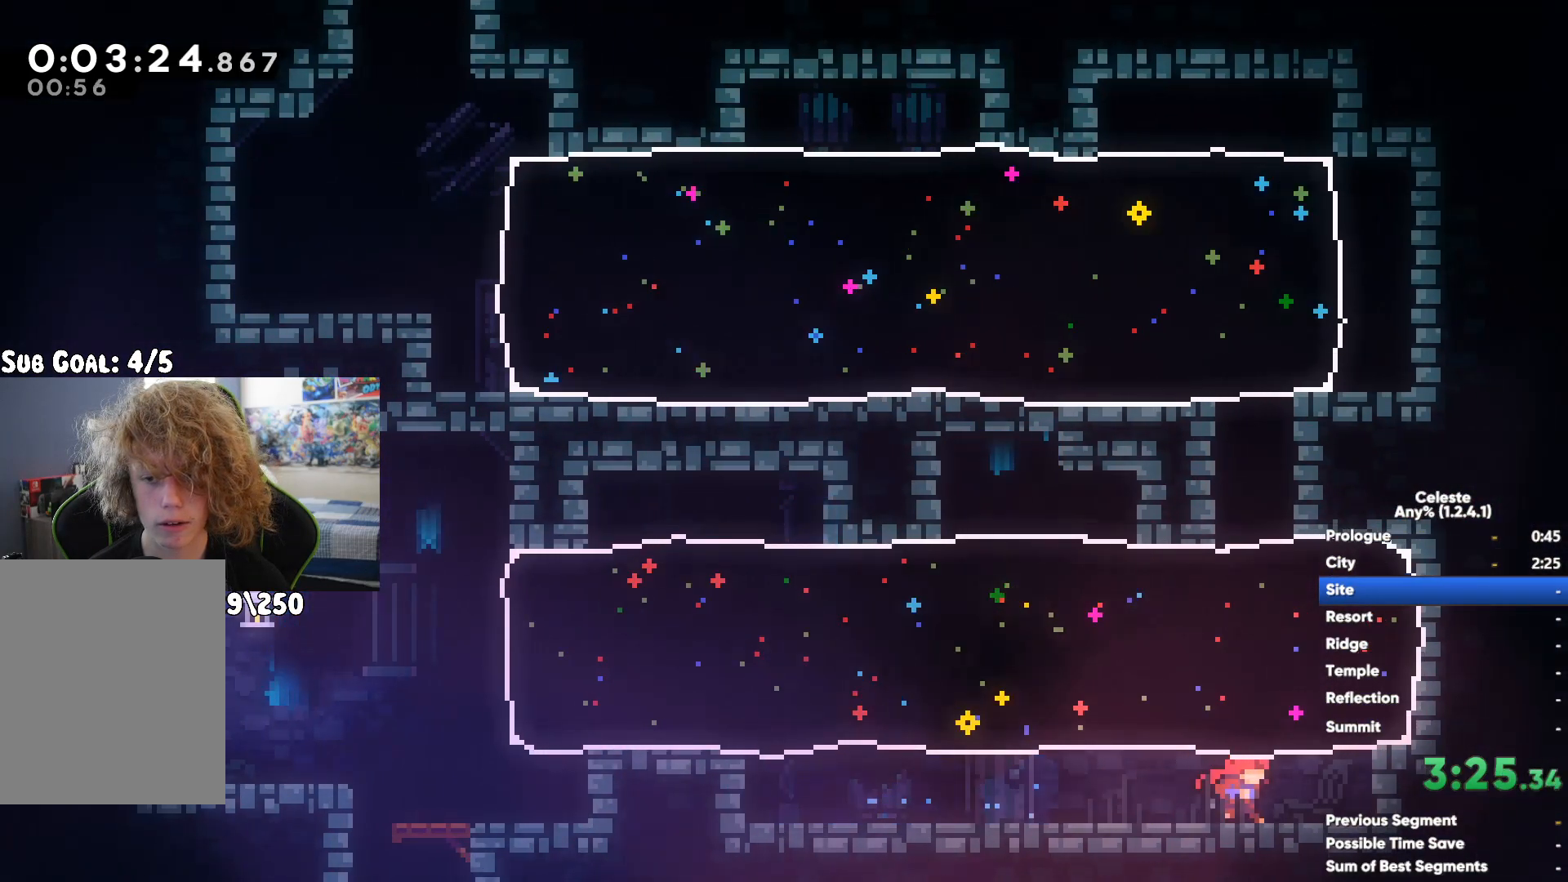
{"buttons": ["X"], "left_stick": "down-right", "right_stick": "center", "button_events": [[17, "X", "up"], [383, "X", "down"]]}
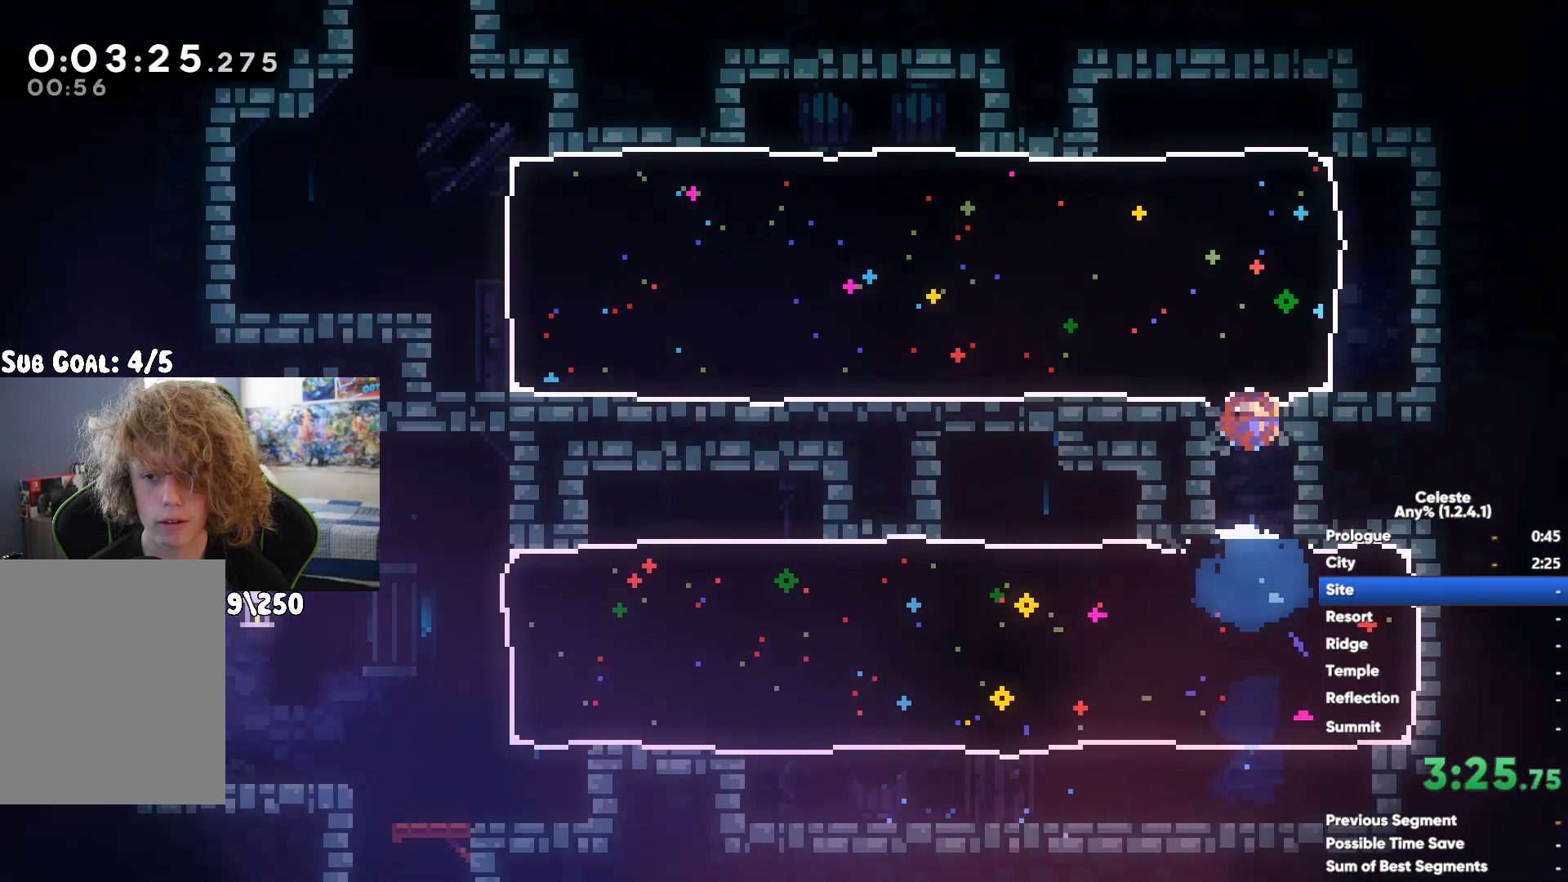
{"buttons": [], "left_stick": "left", "right_stick": "center", "button_events": [[33, "X", "up"], [217, "X", "down"], [400, "X", "up"]]}
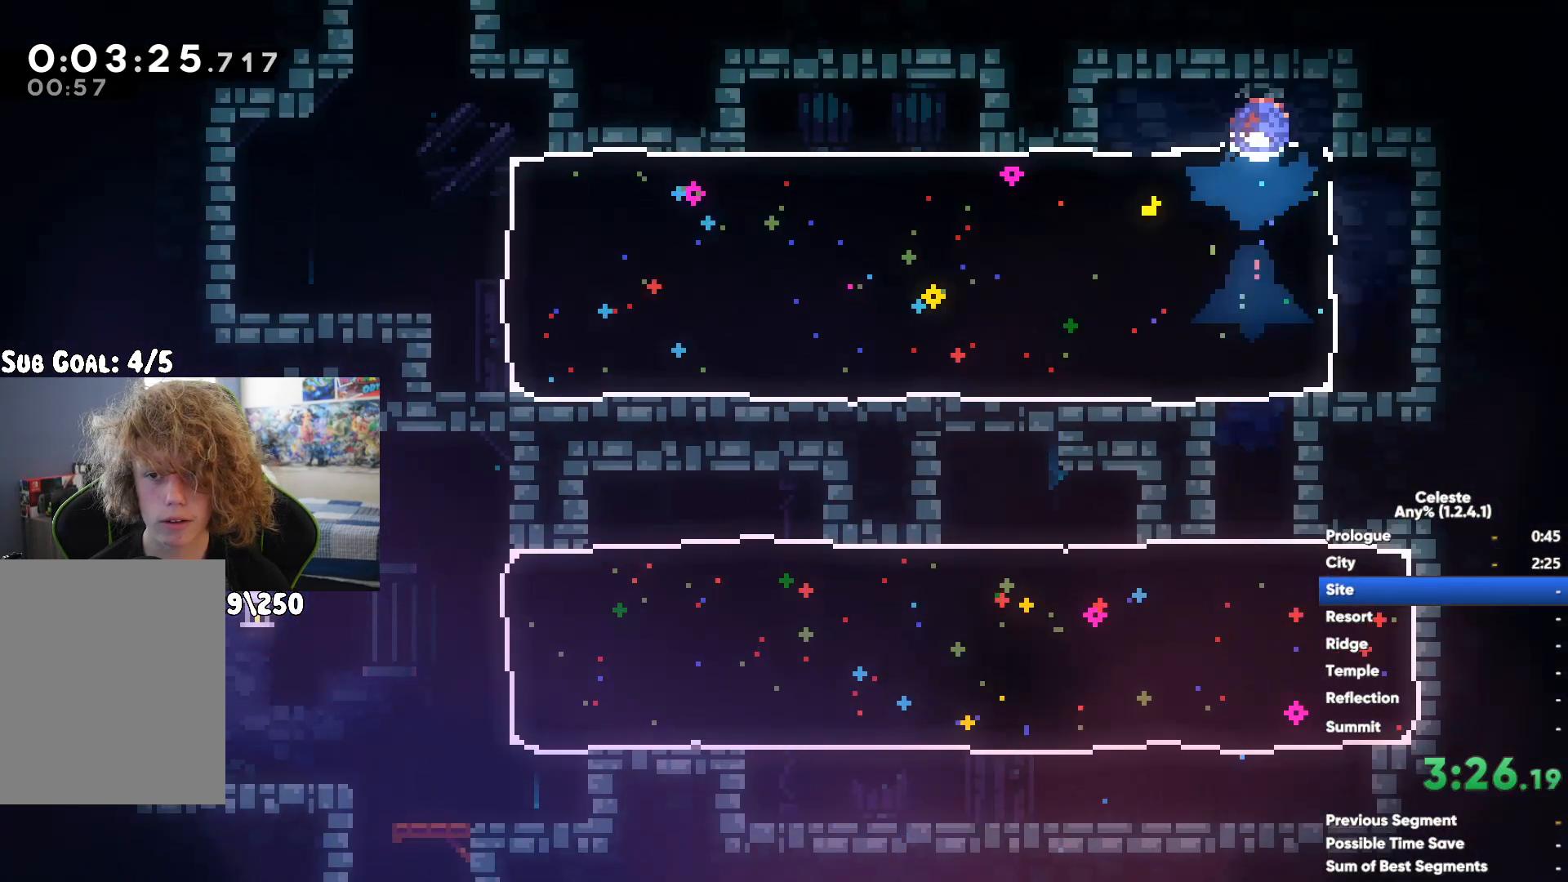
{"buttons": [], "left_stick": "up-left", "right_stick": "center", "button_events": []}
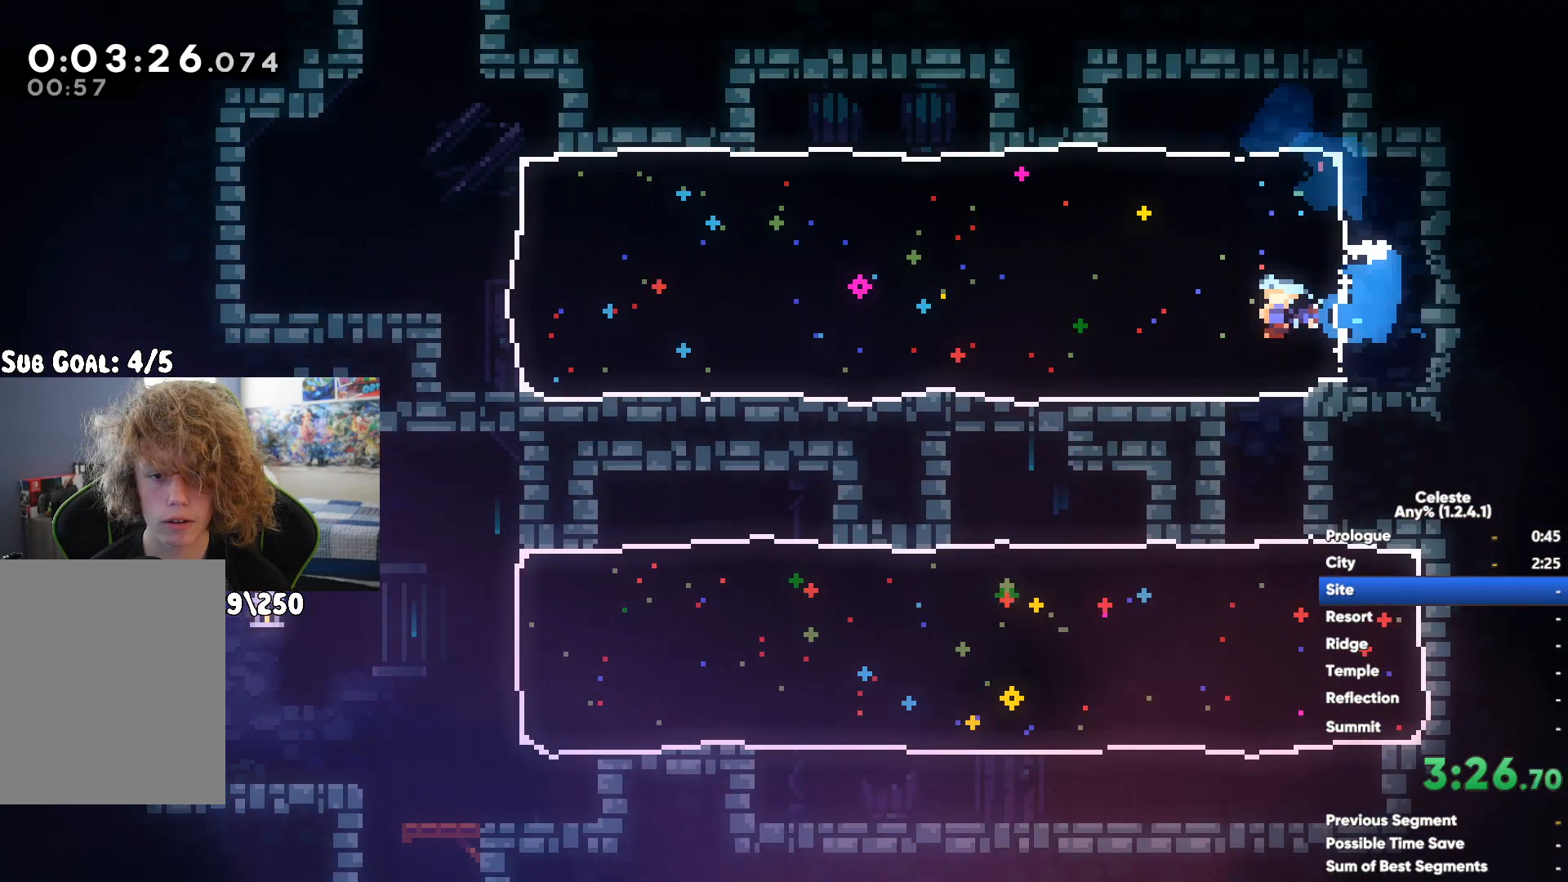
{"buttons": [], "left_stick": "up", "right_stick": "center", "button_events": [[33, "A", "down"], [250, "A", "up"], [250, "X", "down"], [450, "X", "up"]]}
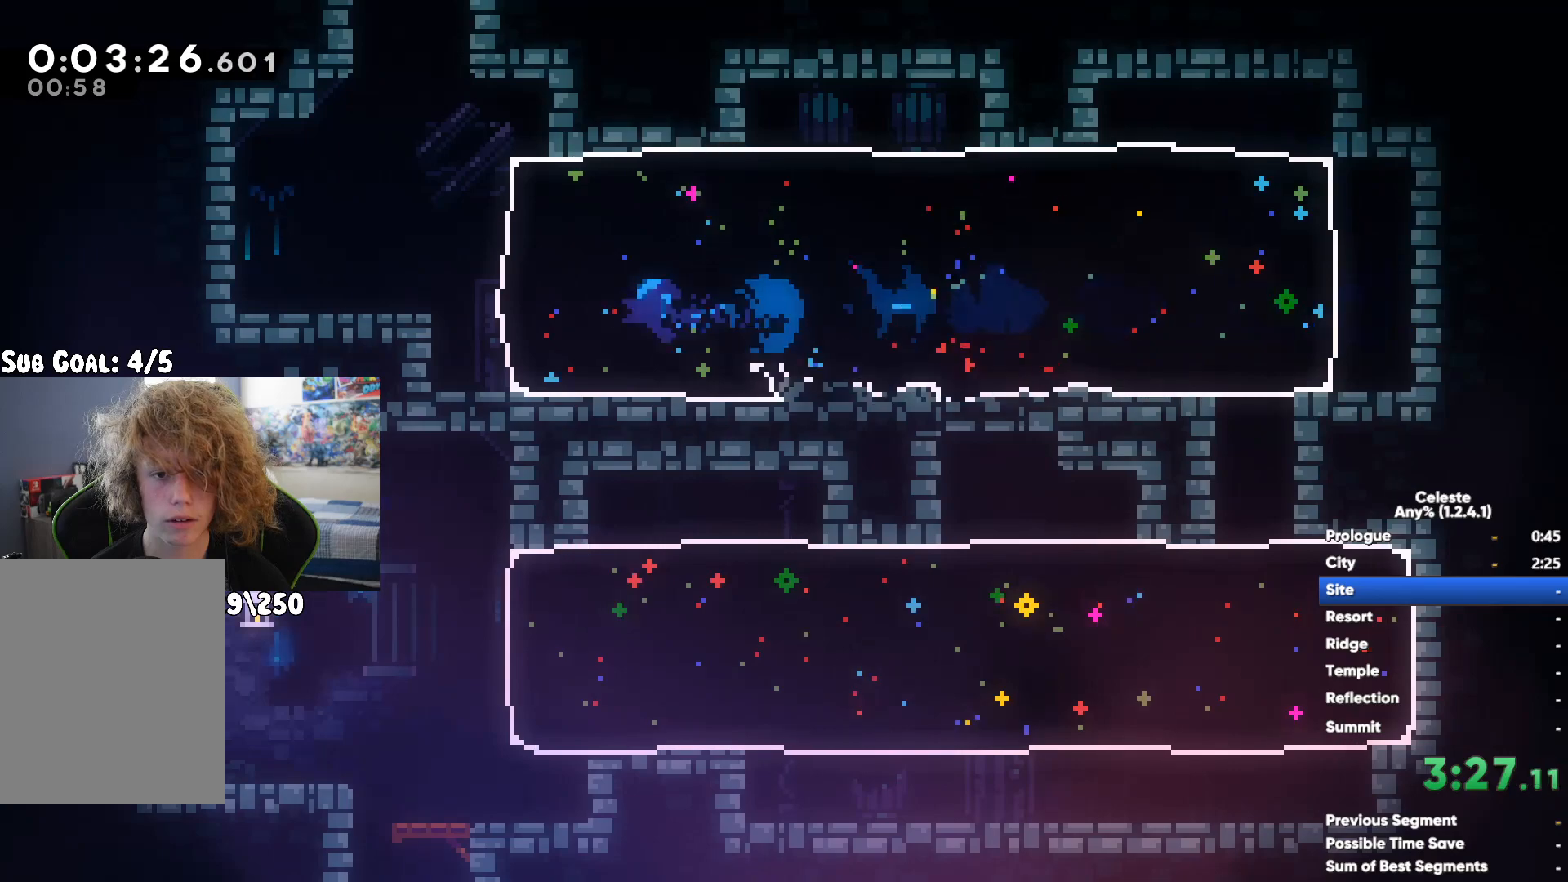
{"buttons": [], "left_stick": "right", "right_stick": "center", "button_events": [[33, "A", "down"], [183, "A", "up"], [250, "A", "down"], [400, "A", "up"]]}
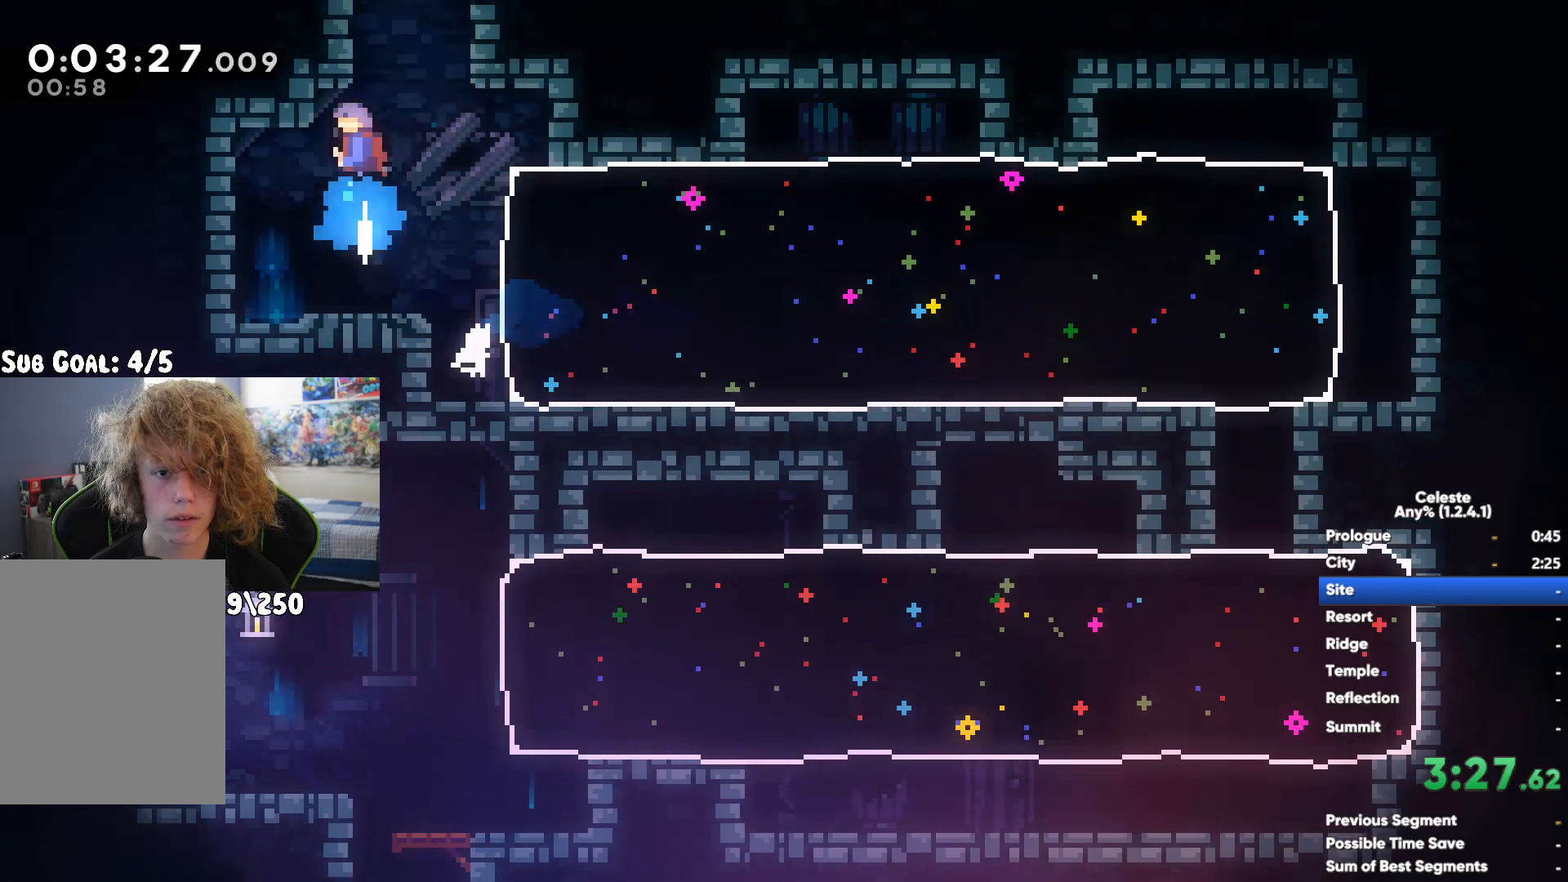
{"buttons": ["START"], "left_stick": "center", "right_stick": "center", "button_events": [[450, "START", "down"]]}
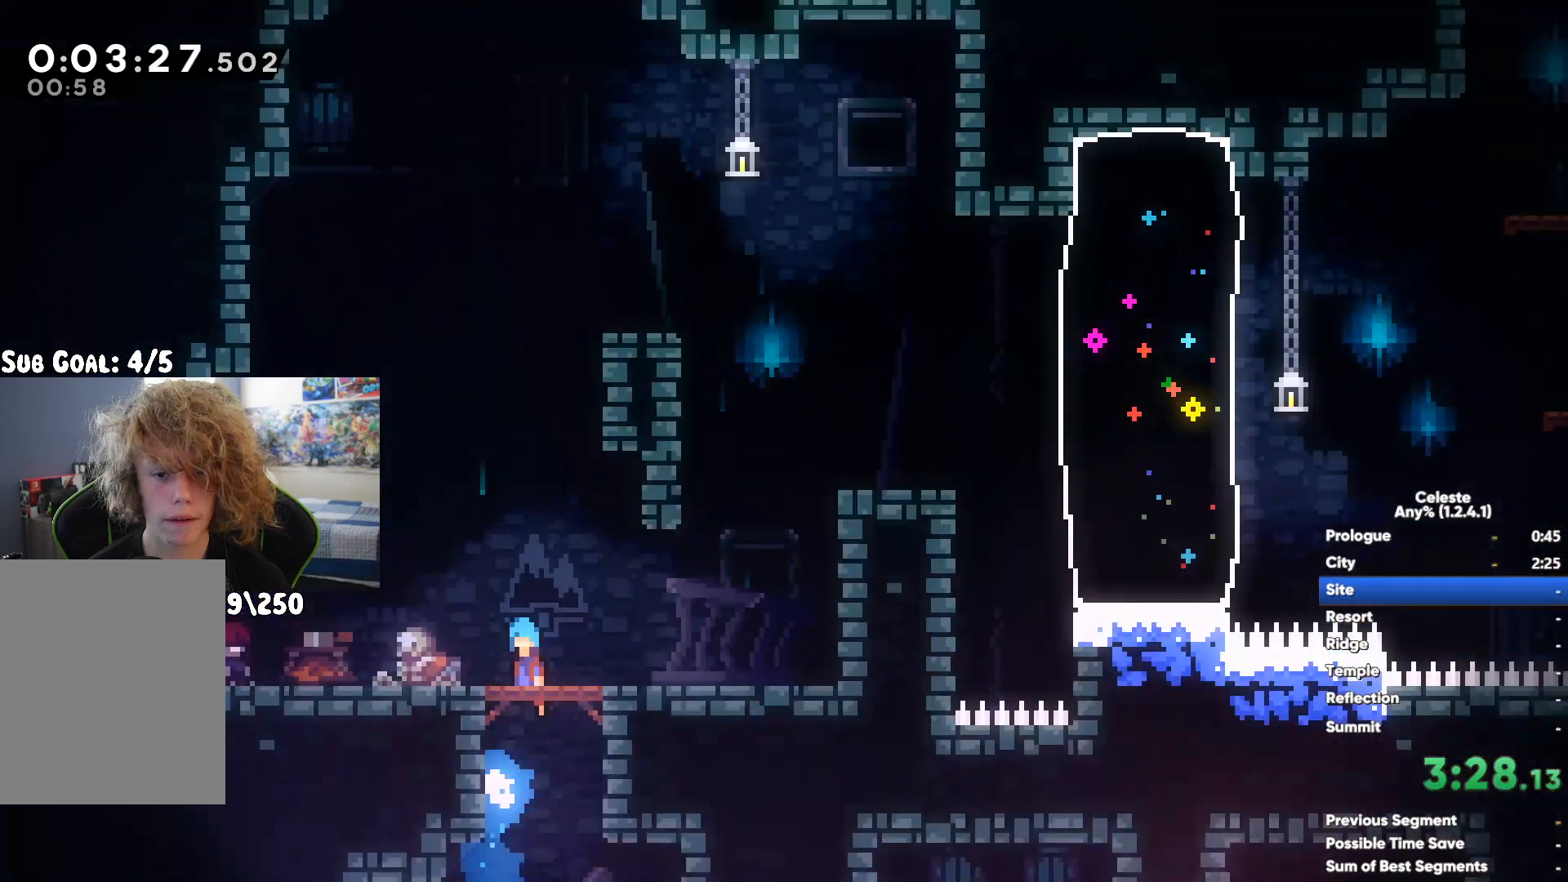
{"buttons": [], "left_stick": "right", "right_stick": "center", "button_events": [[67, "START", "up"], [150, "A", "down"], [267, "A", "up"]]}
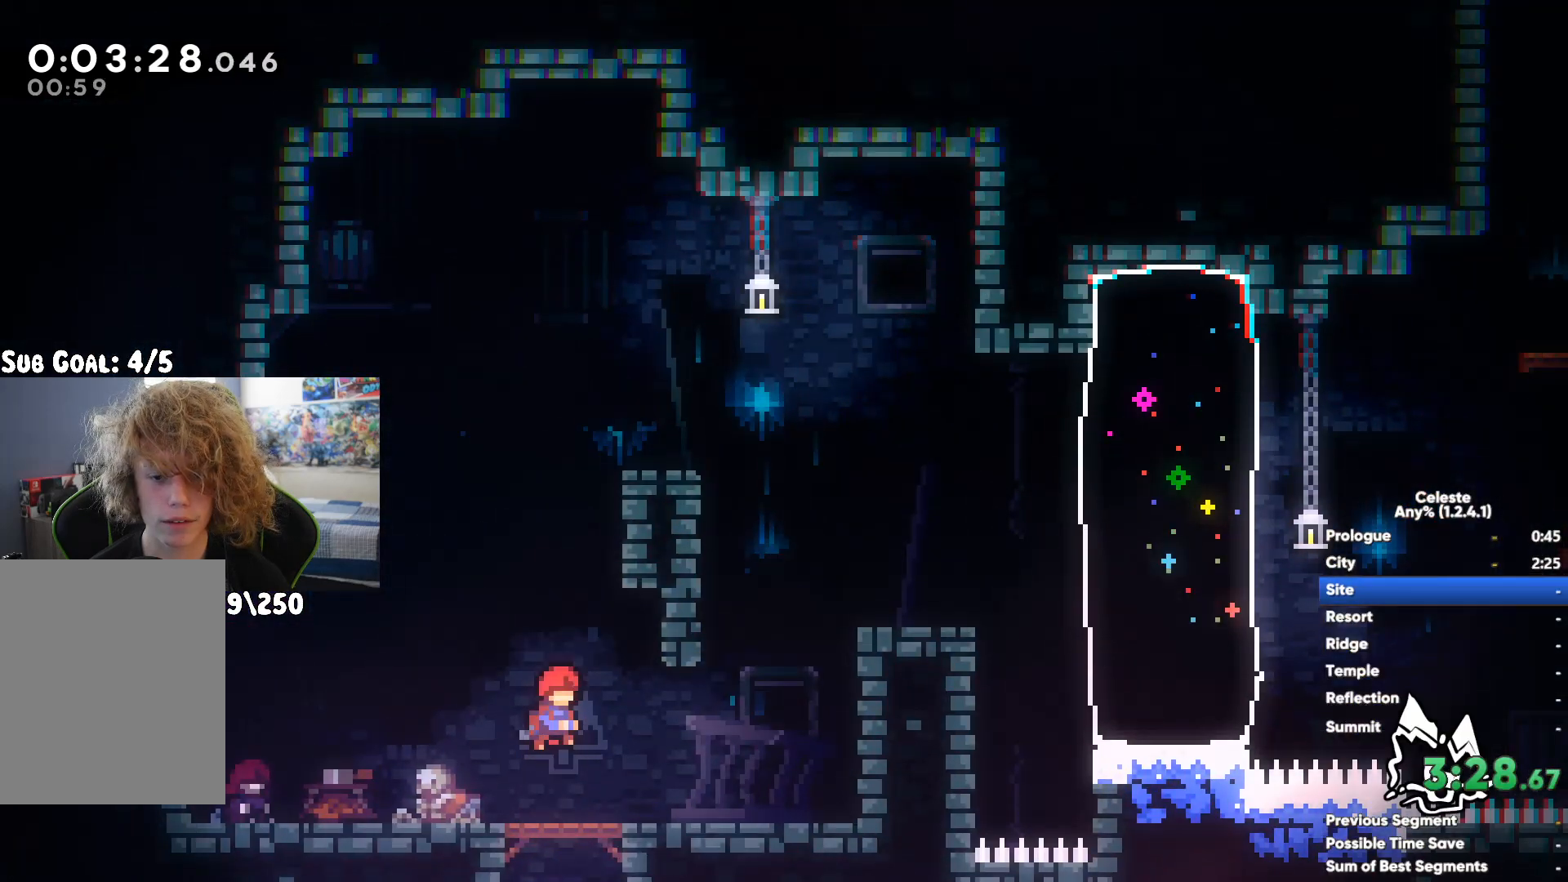
{"buttons": [], "left_stick": "right", "right_stick": "center", "button_events": []}
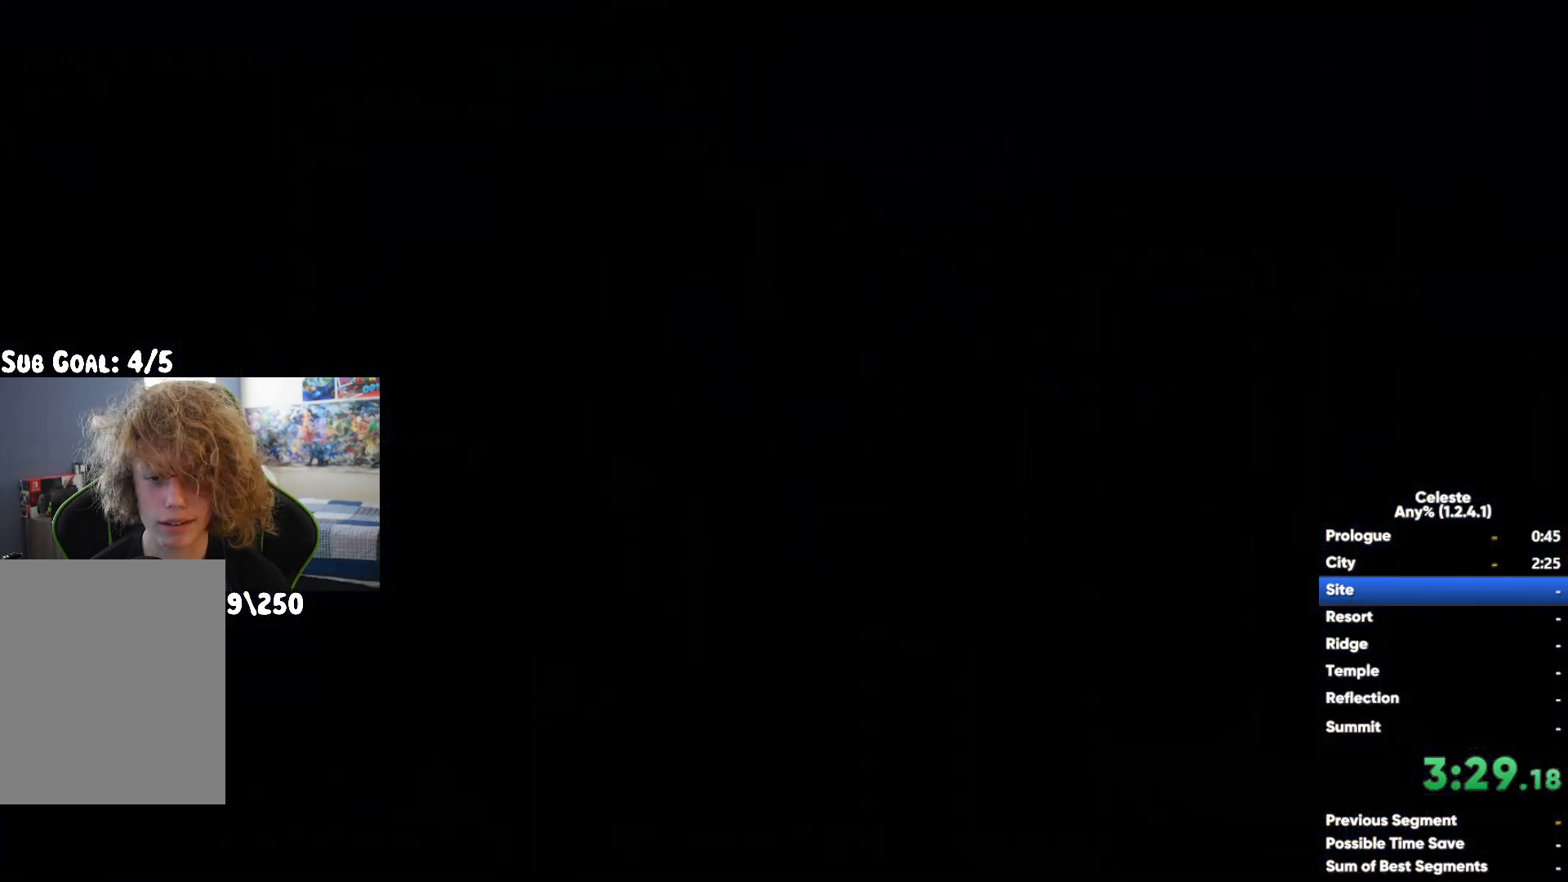
{"buttons": ["A"], "left_stick": "left", "right_stick": "center", "button_events": [[100, "A", "down"], [333, "A", "up"], [417, "A", "down"]]}
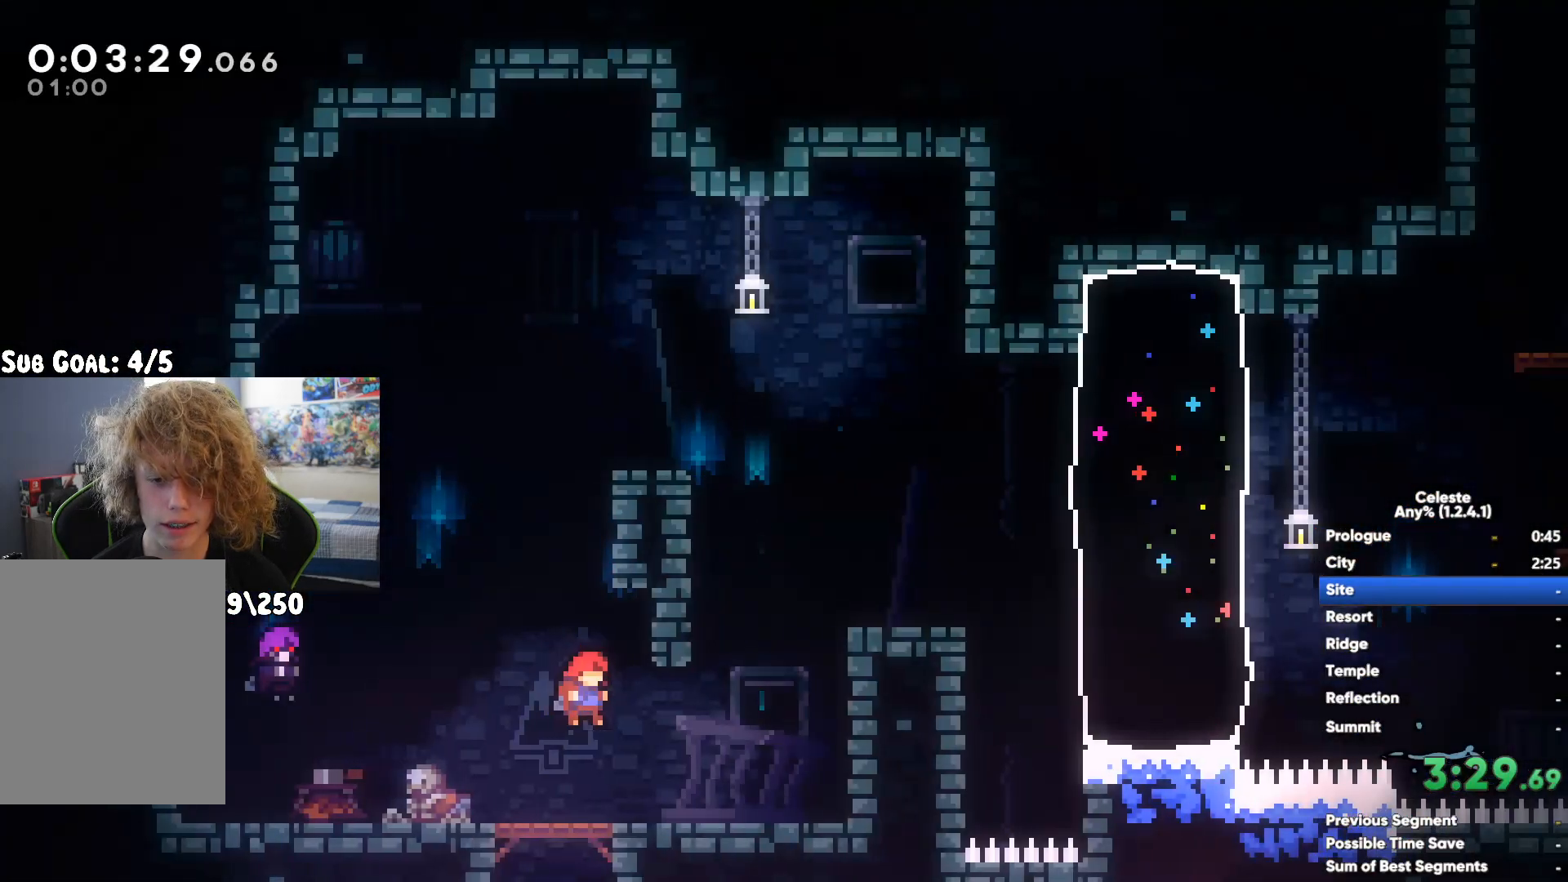
{"buttons": [], "left_stick": "right", "right_stick": "center", "button_events": [[33, "A", "up"], [117, "A", "down"], [217, "A", "up"]]}
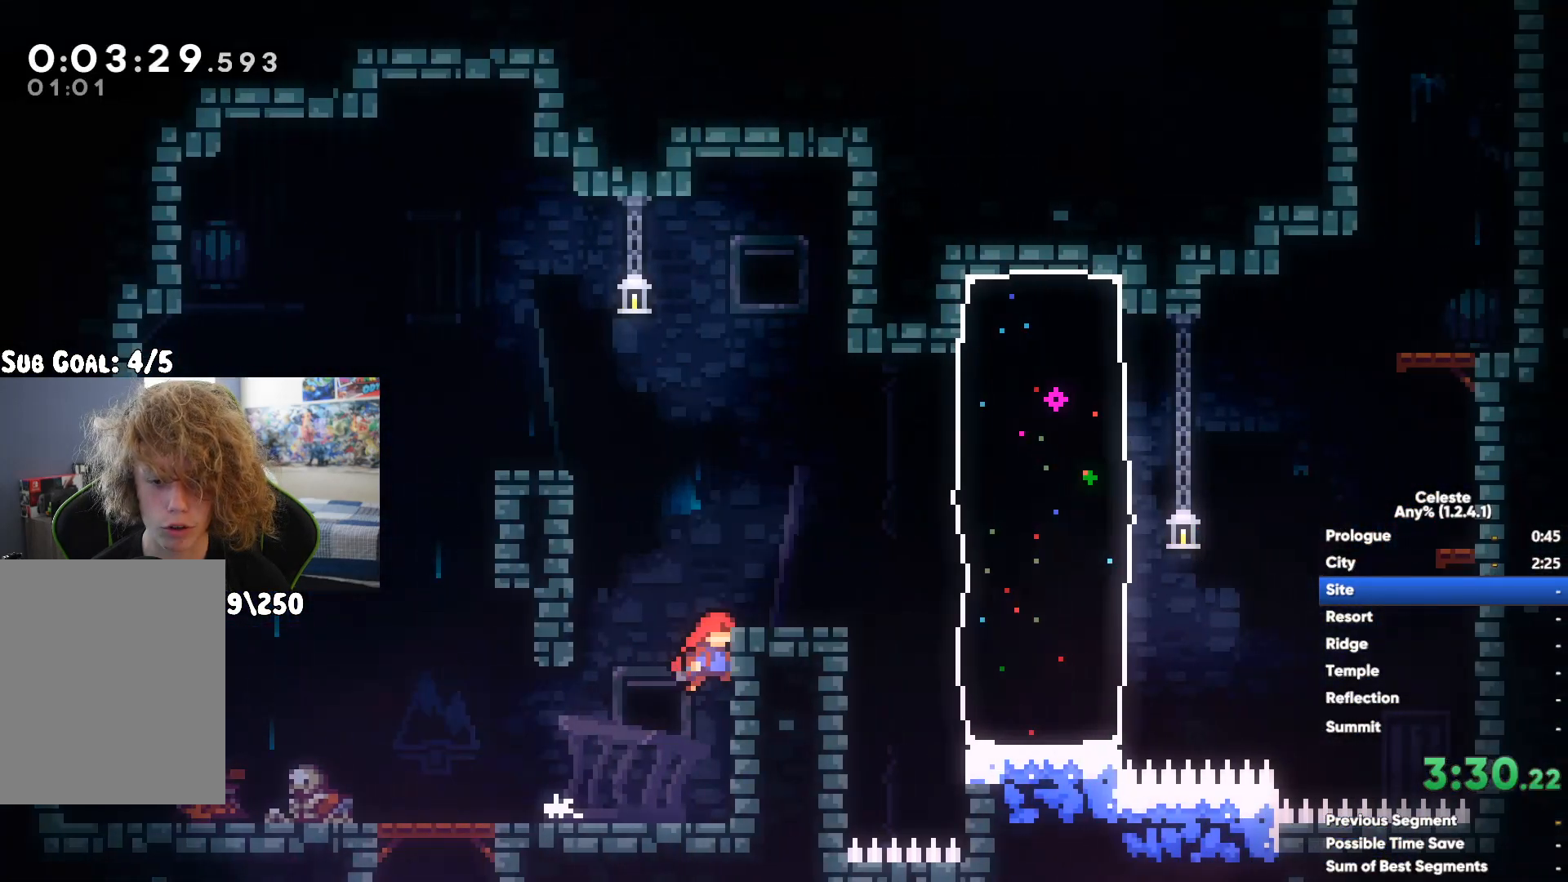
{"buttons": ["A"], "left_stick": "right", "right_stick": "center", "button_events": [[33, "A", "down"], [167, "A", "up"], [167, "X", "down"], [300, "X", "up"], [450, "A", "down"]]}
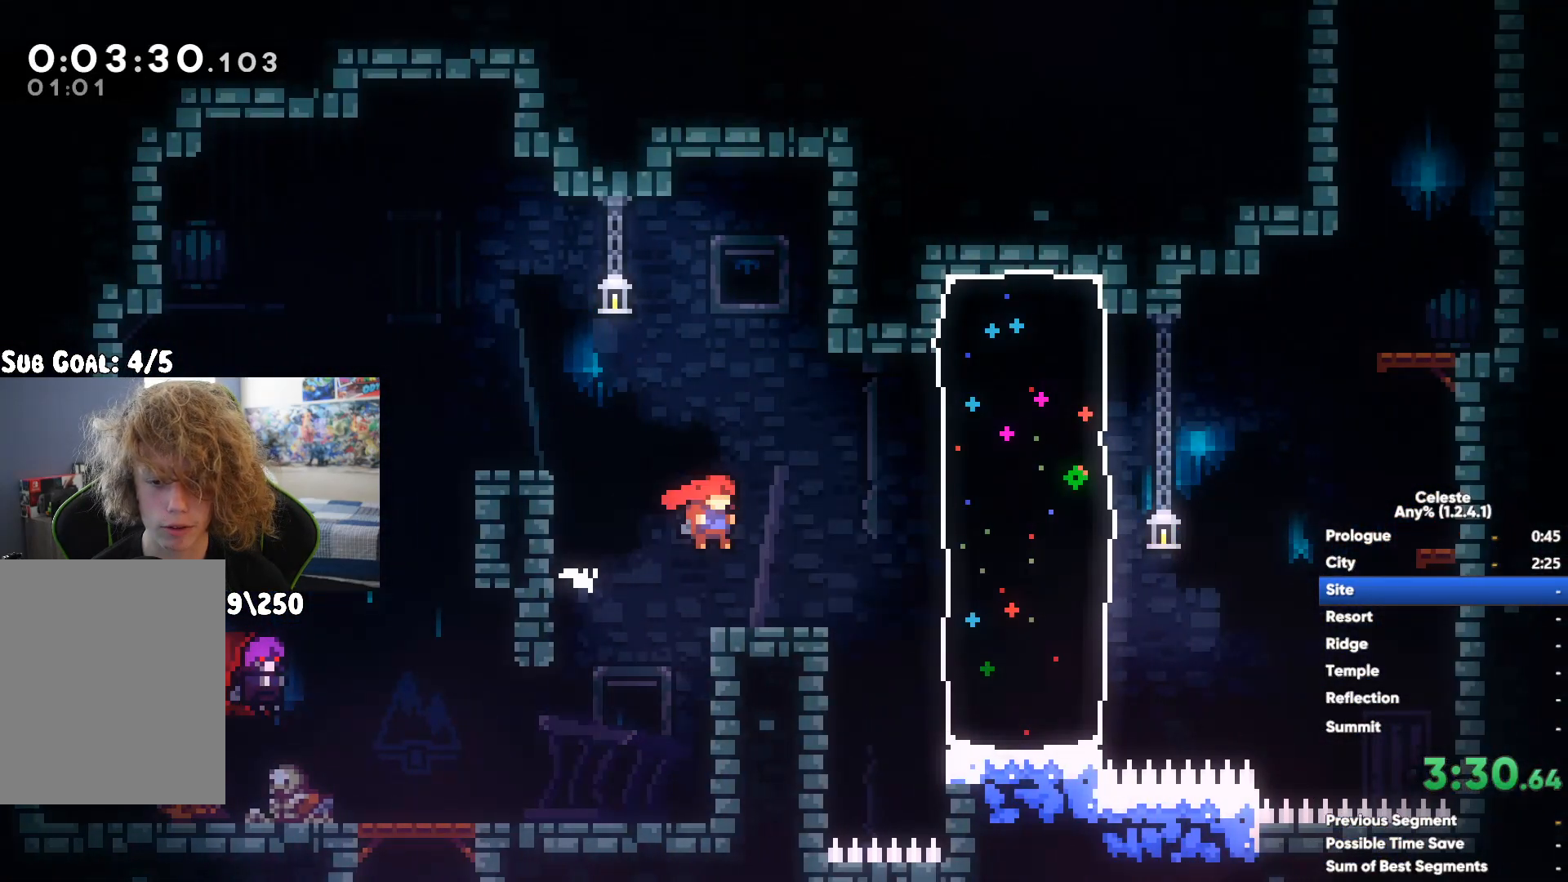
{"buttons": ["A"], "left_stick": "up-right", "right_stick": "center", "button_events": [[183, "A", "up"], [183, "X", "down"], [400, "X", "up"], [500, "A", "down"]]}
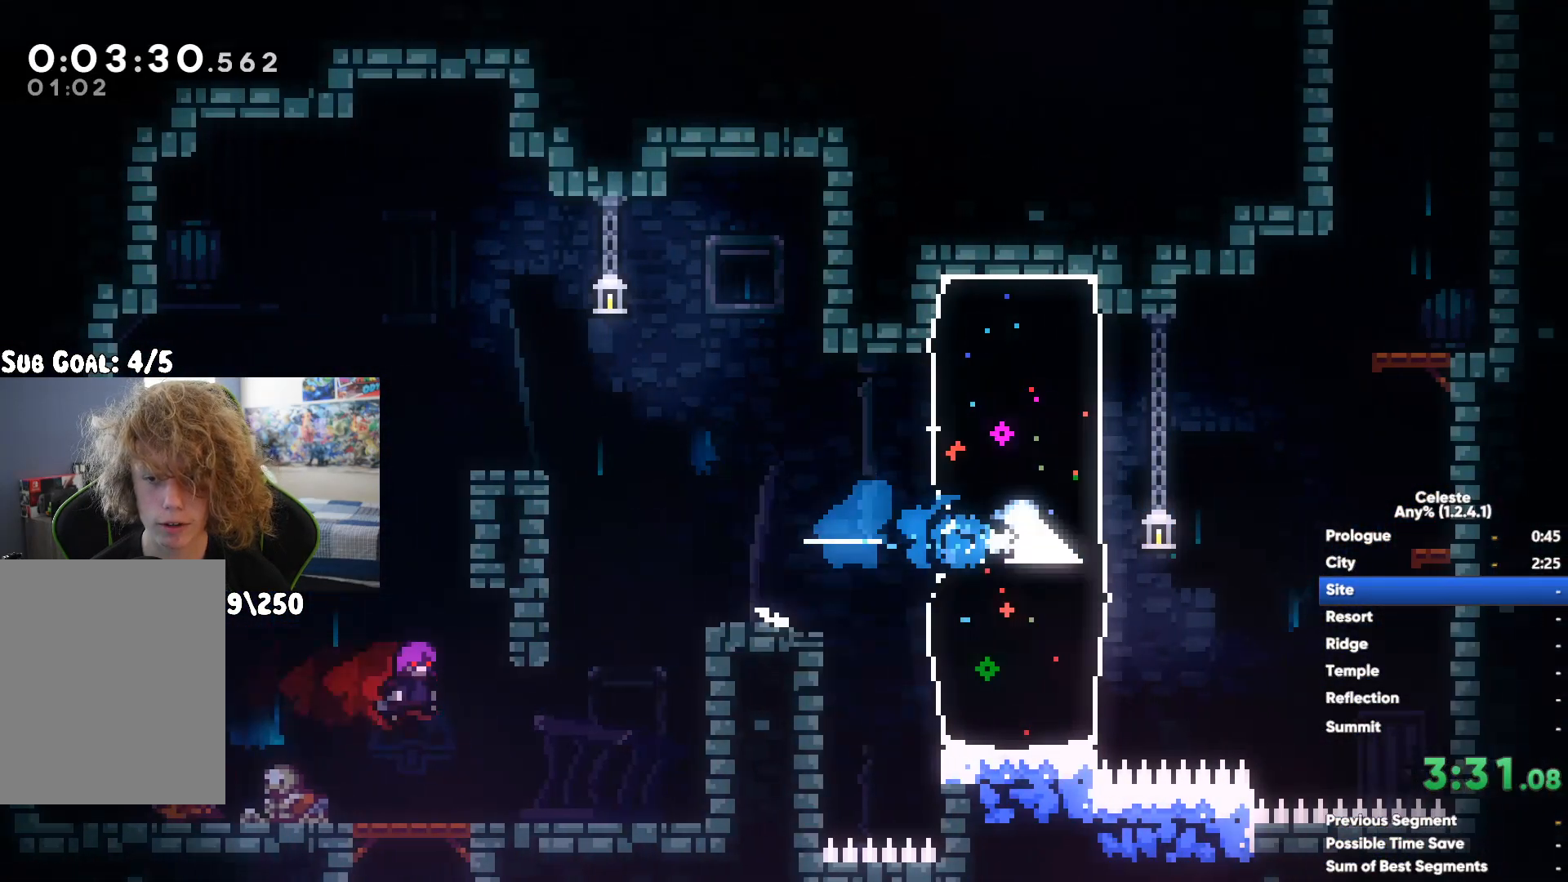
{"buttons": ["A"], "left_stick": "right", "right_stick": "center", "button_events": [[217, "A", "up"], [283, "A", "down"], [433, "A", "up"], [483, "A", "down"]]}
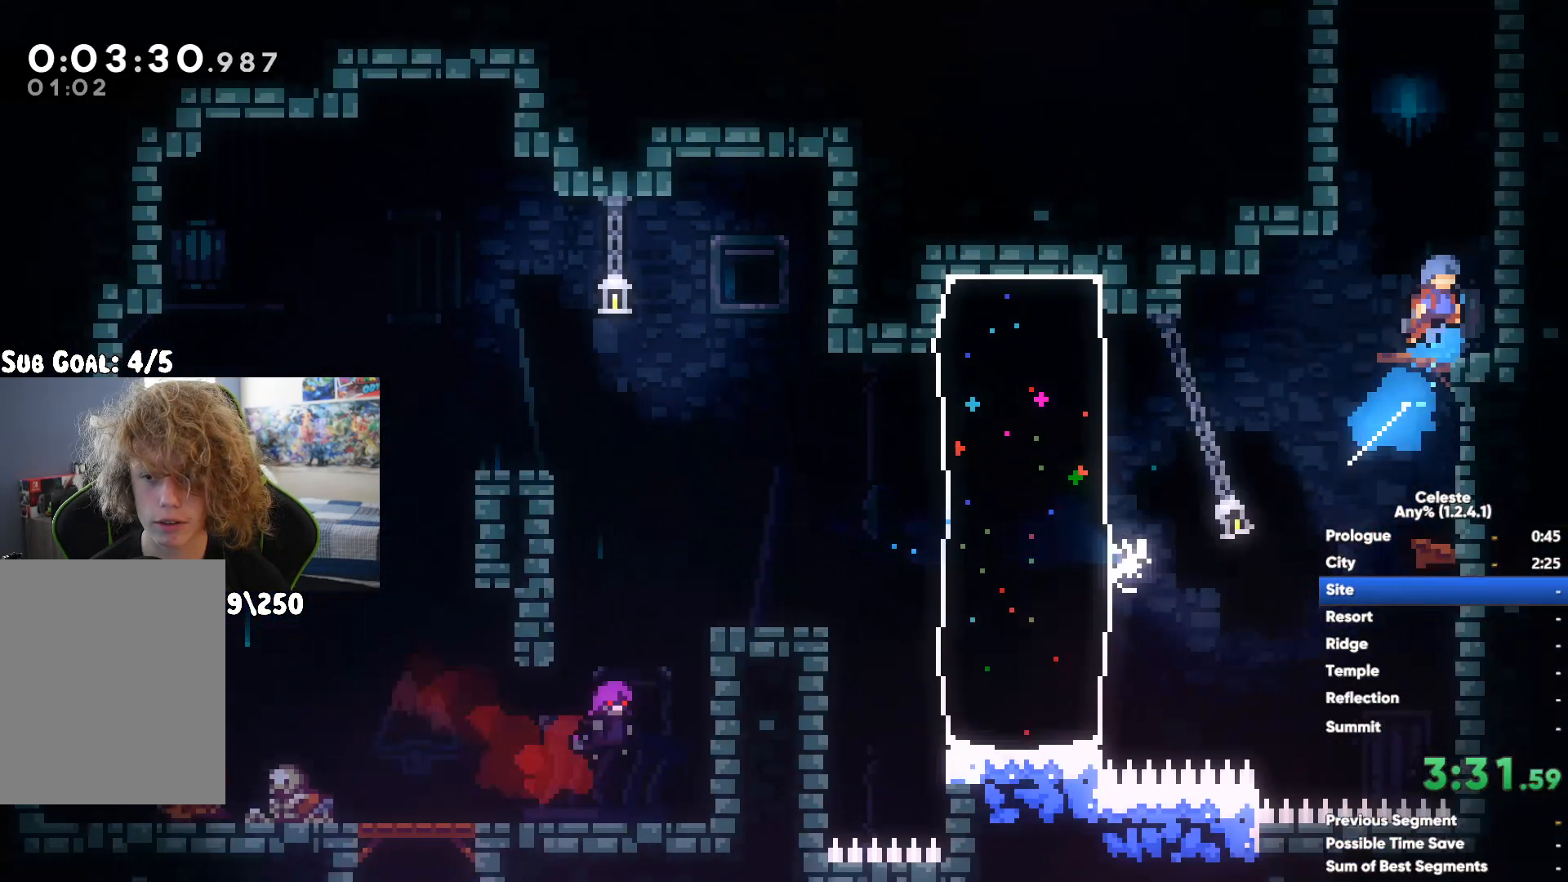
{"buttons": [], "left_stick": "up-left", "right_stick": "center", "button_events": [[117, "A", "up"], [183, "A", "down"], [300, "A", "up"]]}